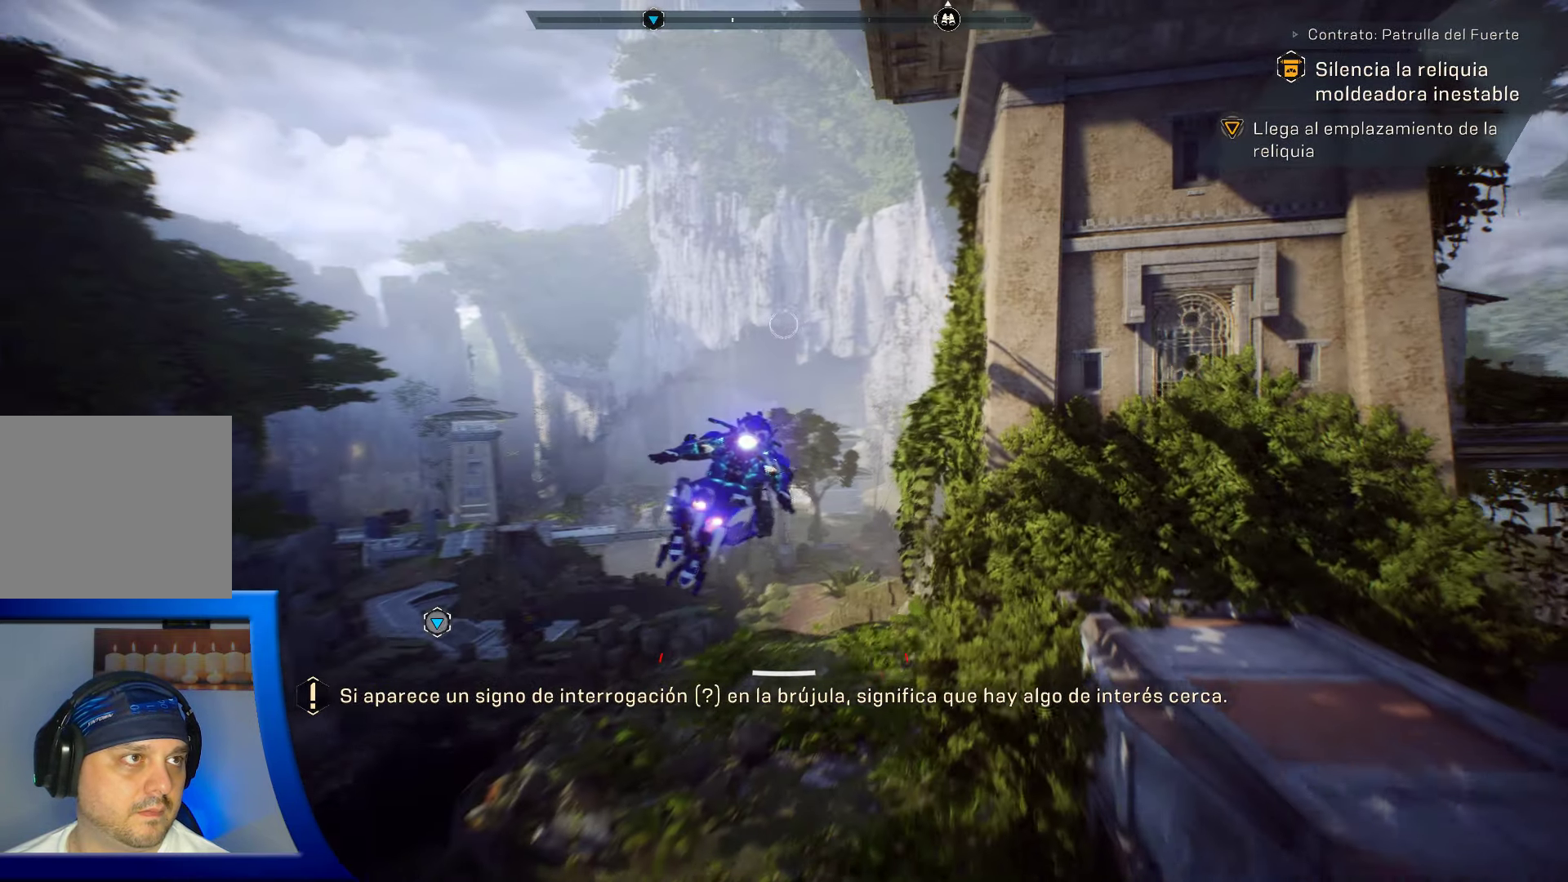
Gameplay with a controller (Xbox layout); each line is a JSON object with the inputs held at the frame after it. "events" lists button and stick changes between this image and that frame as [ms after this image, input, new state], when the widget could be followed in between. Not read: HOME.
{"buttons": [], "left_stick": "up", "right_stick": "down-left", "events": [[17, "right_stick", "up"], [167, "right_stick", "center"], [500, "right_stick", "down-left"]]}
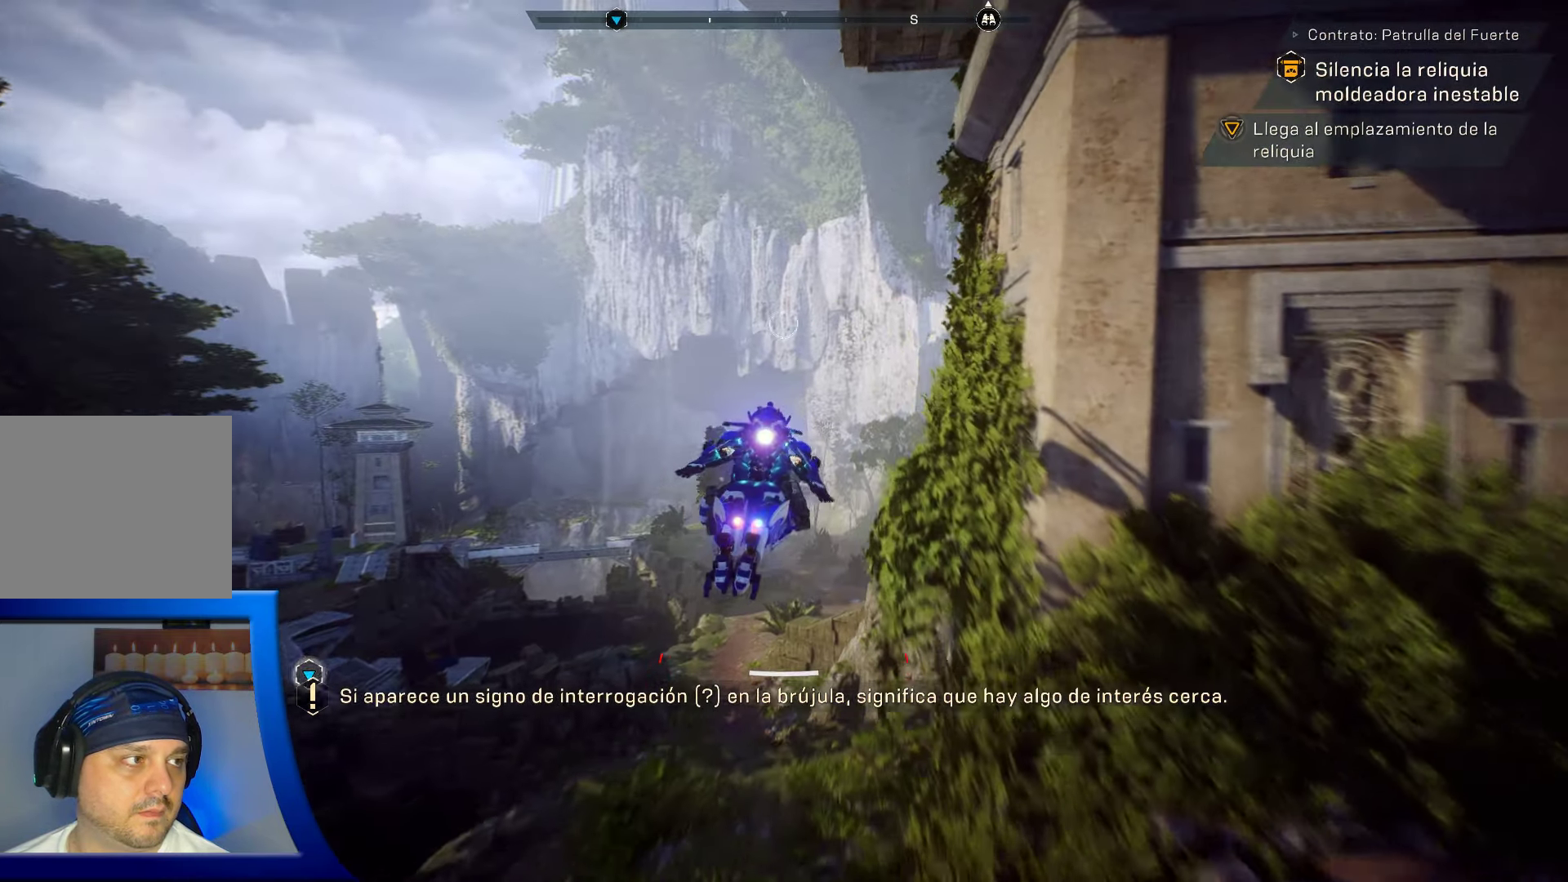
{"buttons": [], "left_stick": "up", "right_stick": "center", "events": [[484, "right_stick", "center"]]}
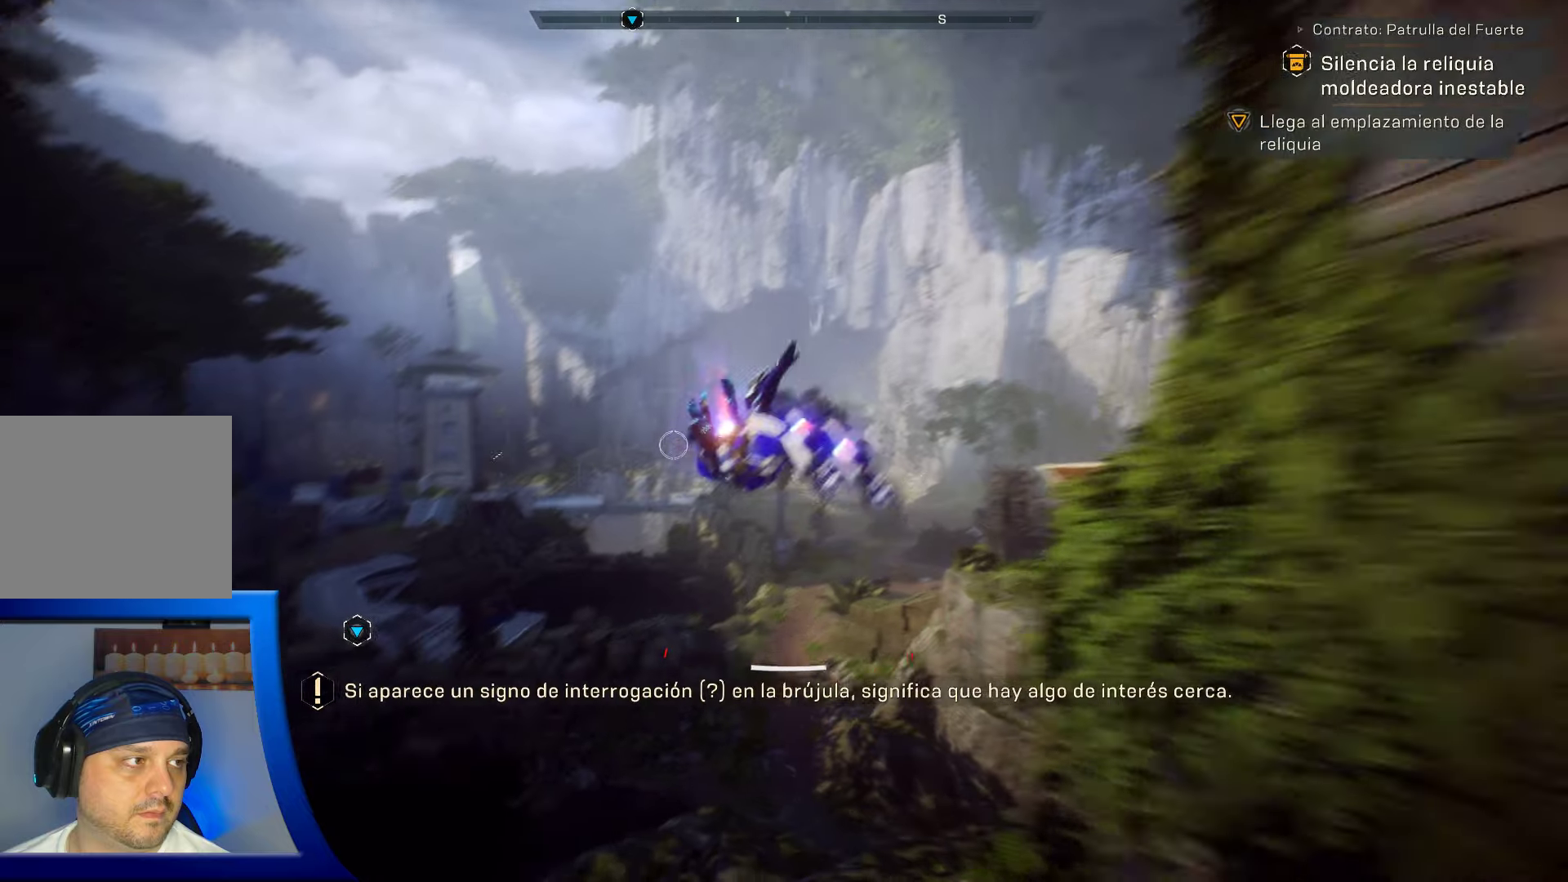
{"buttons": [], "left_stick": "up", "right_stick": "center", "events": []}
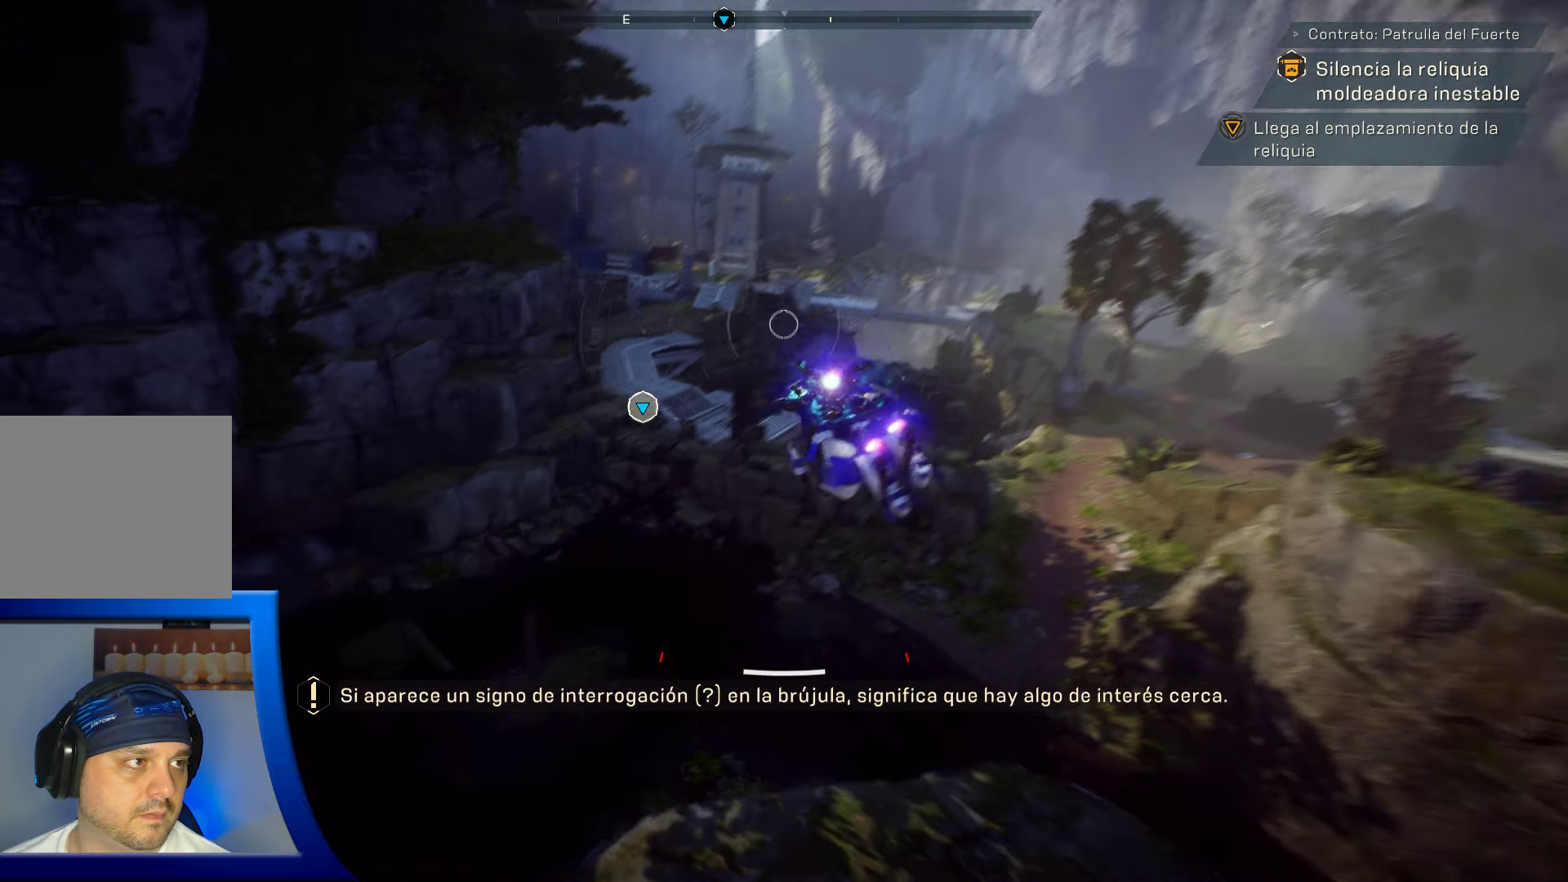
{"buttons": [], "left_stick": "up", "right_stick": "center", "events": []}
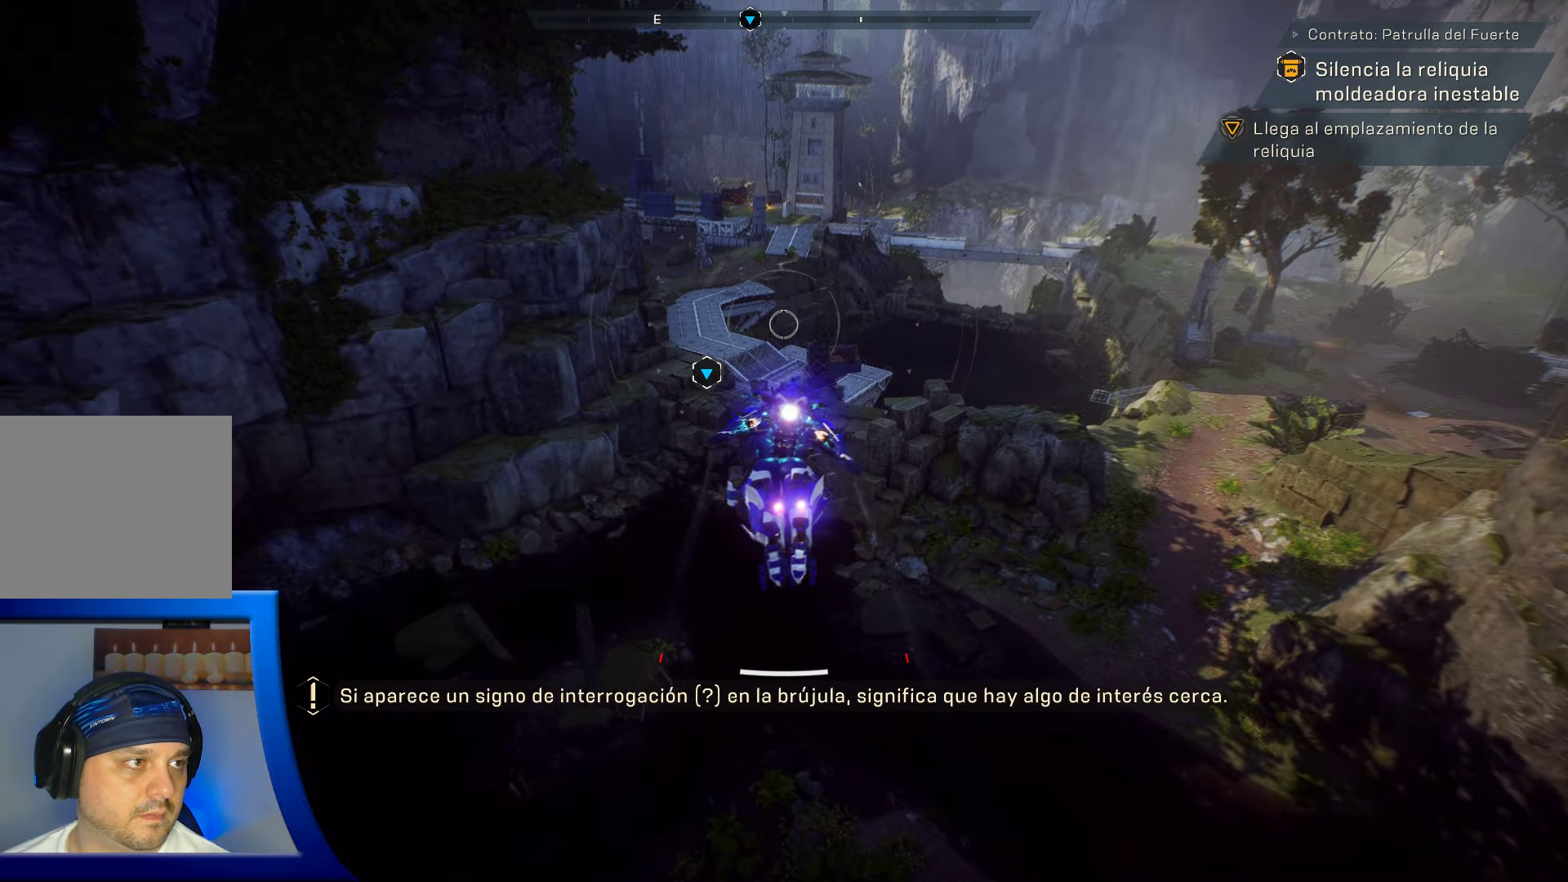
{"buttons": [], "left_stick": "up", "right_stick": "center", "events": []}
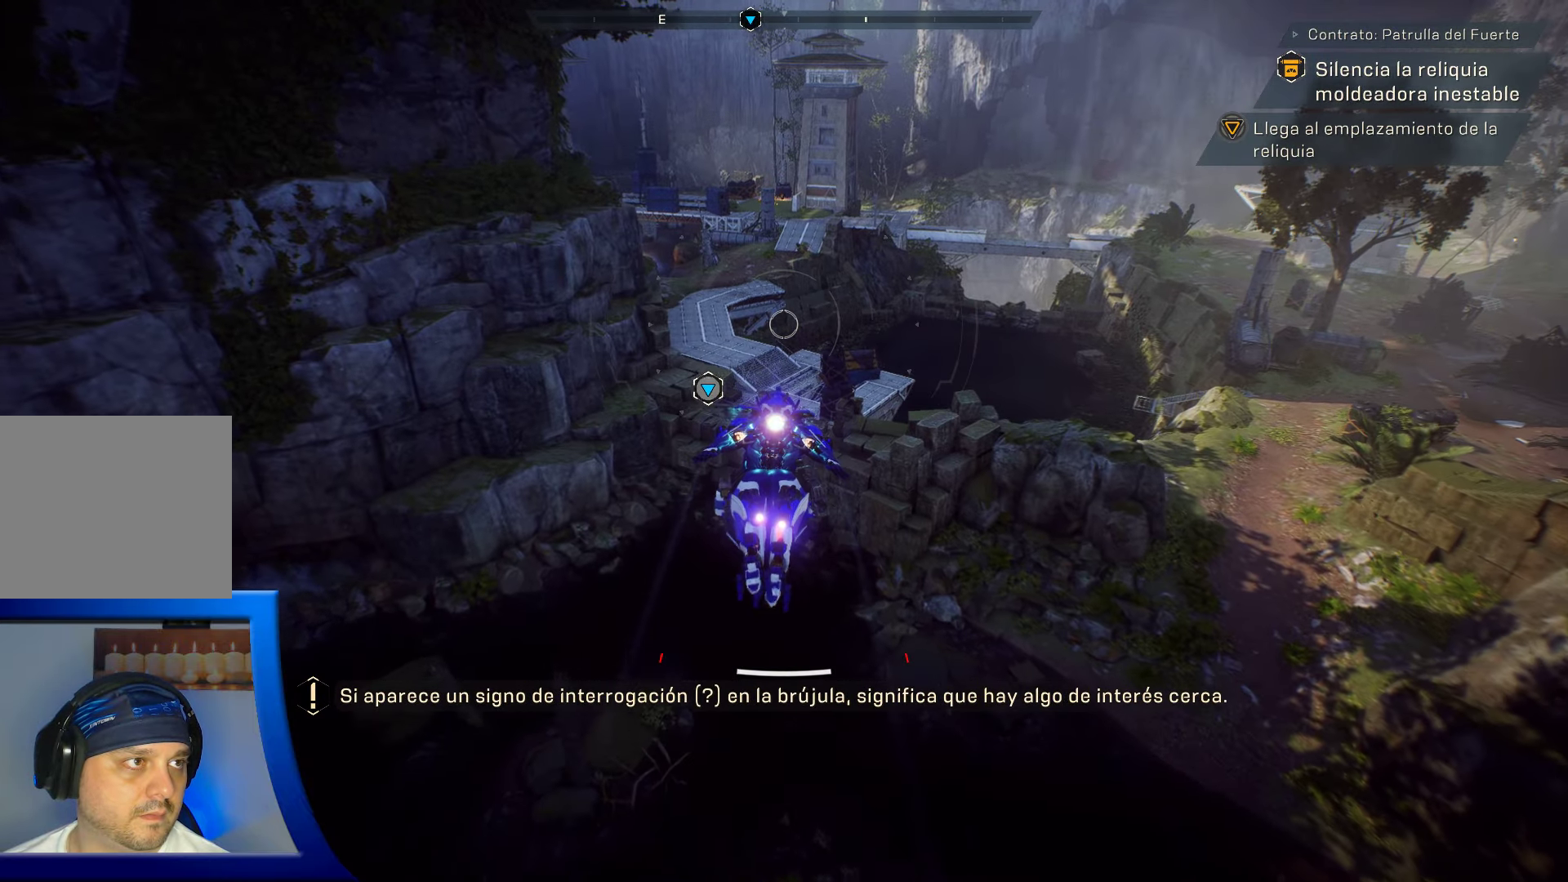
{"buttons": [], "left_stick": "up", "right_stick": "center", "events": []}
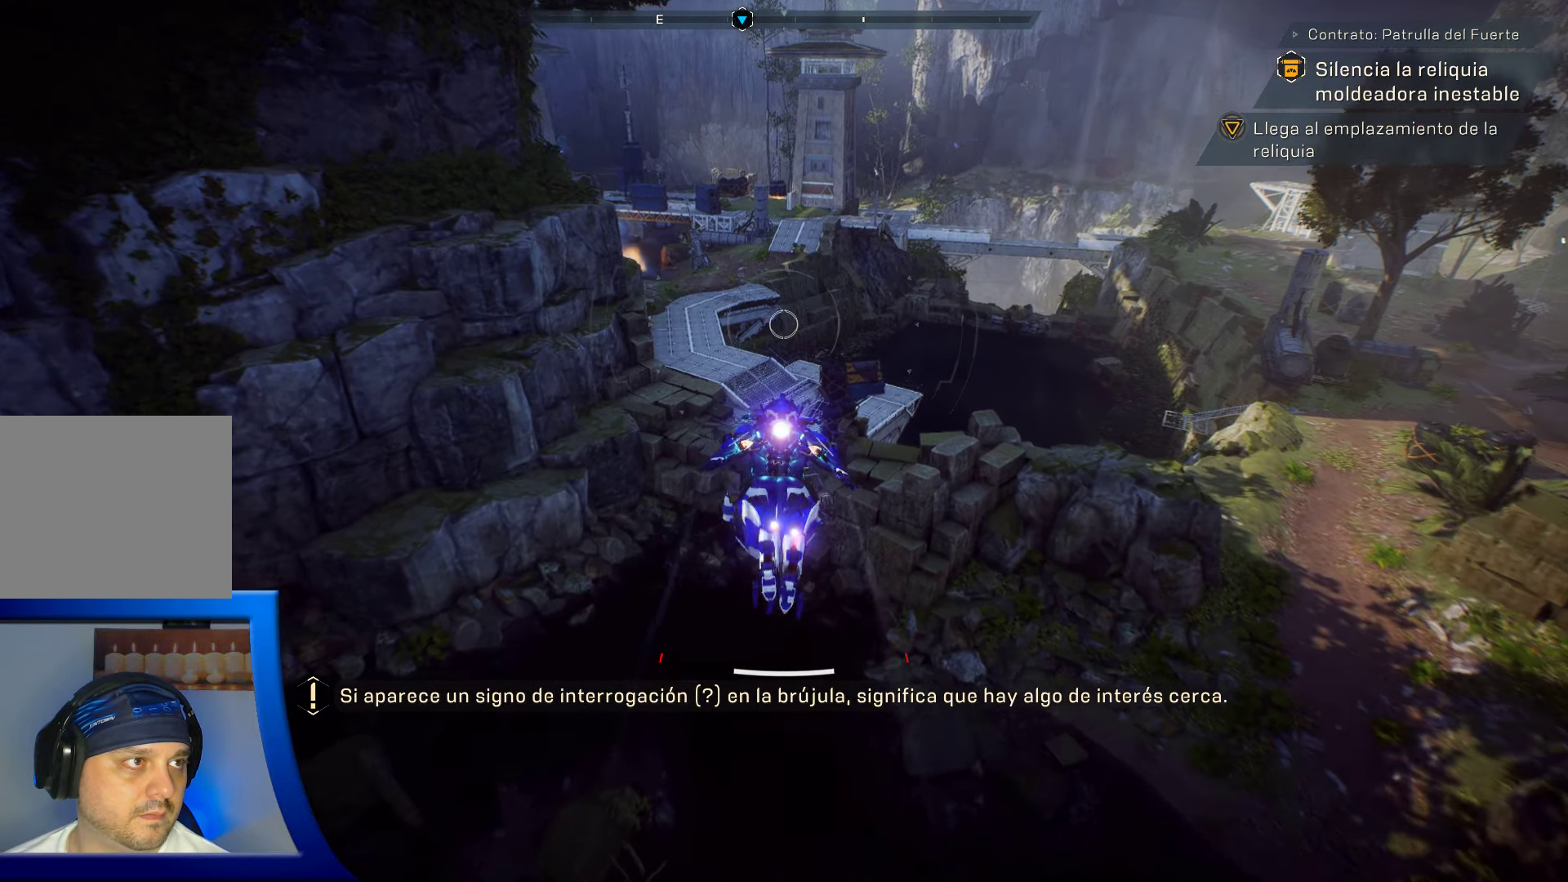
{"buttons": [], "left_stick": "up", "right_stick": "center", "events": []}
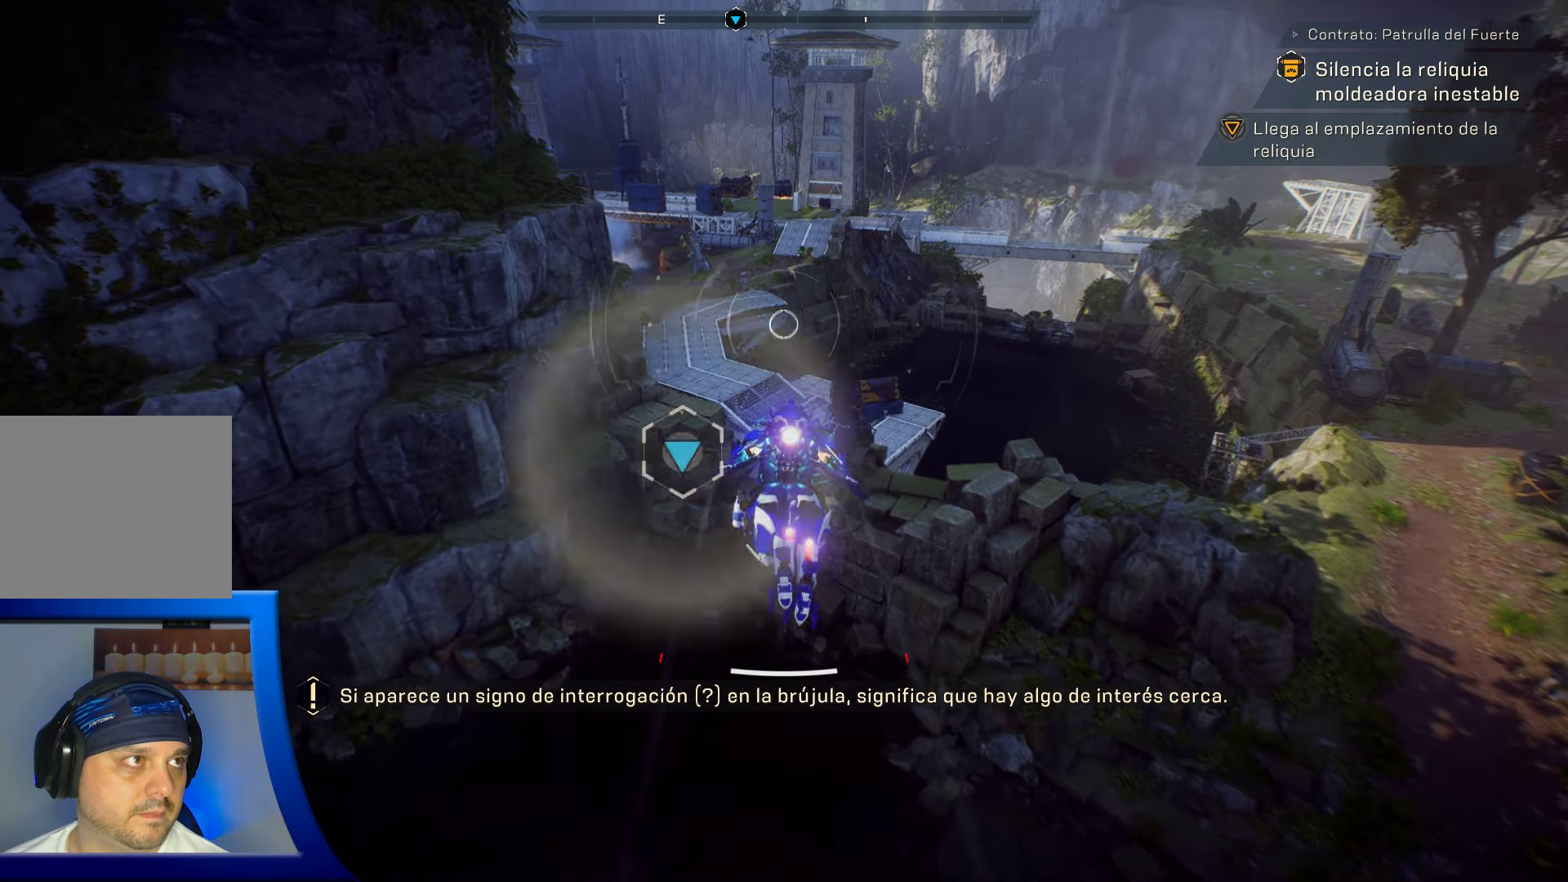
{"buttons": [], "left_stick": "up", "right_stick": "center", "events": []}
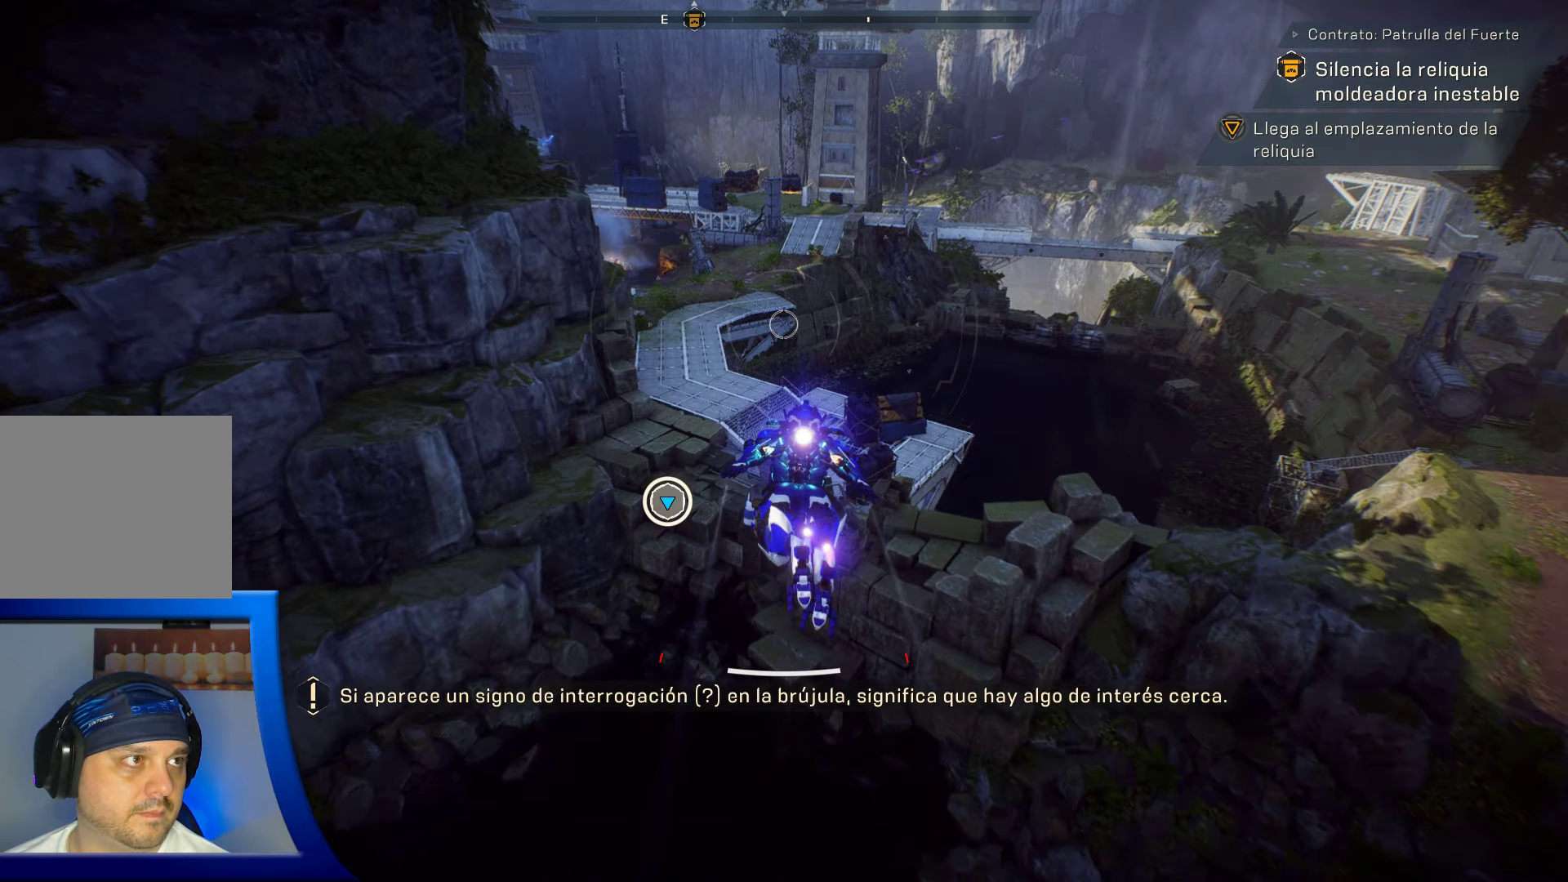
{"buttons": [], "left_stick": "up", "right_stick": "center", "events": []}
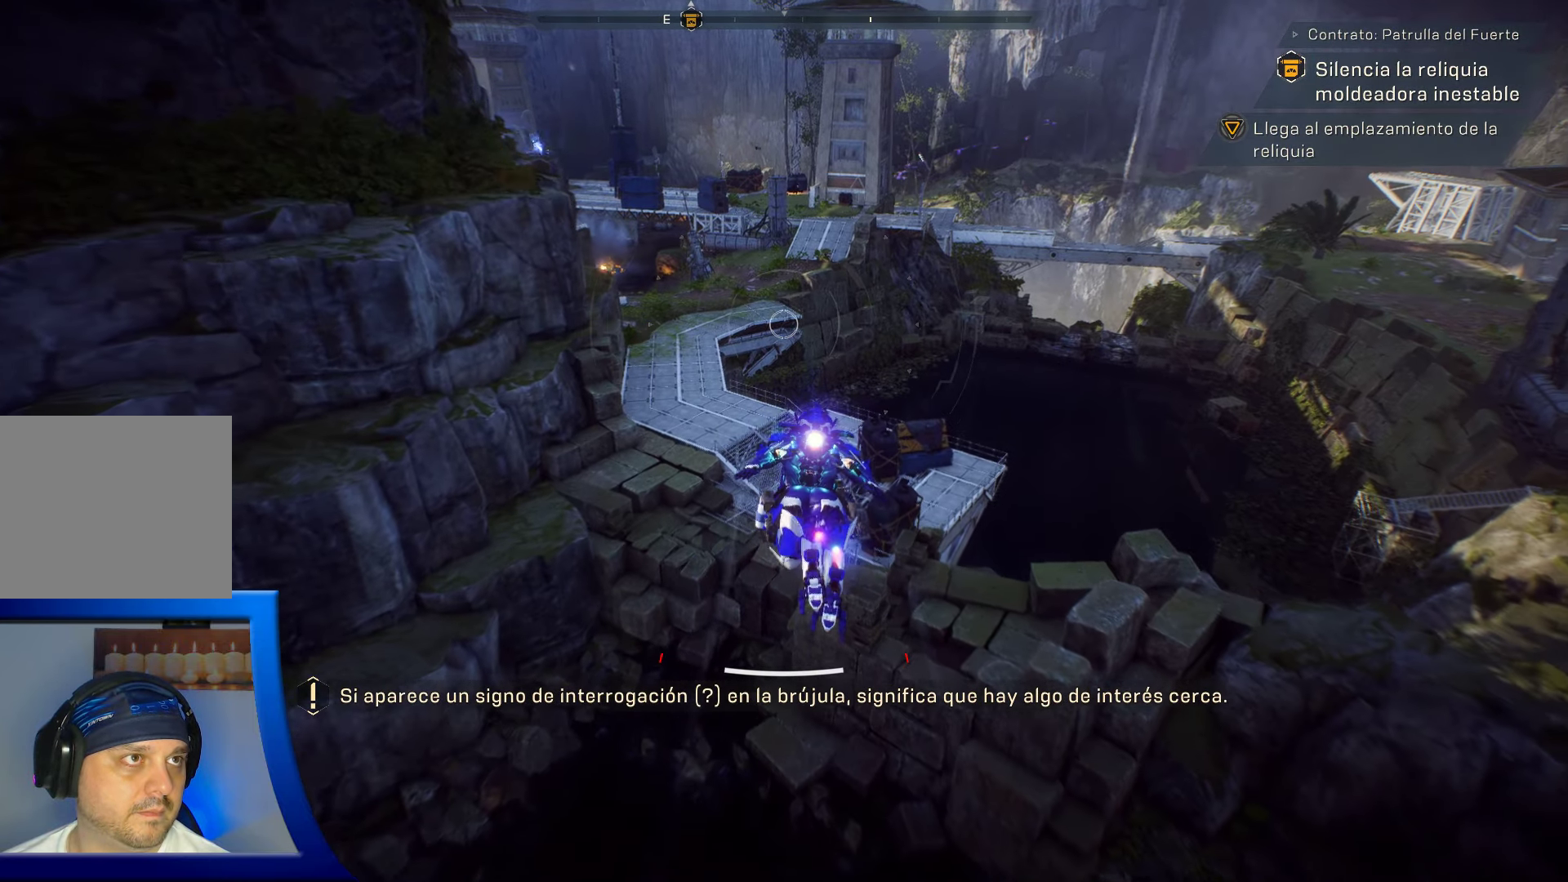
{"buttons": [], "left_stick": "up", "right_stick": "center", "events": []}
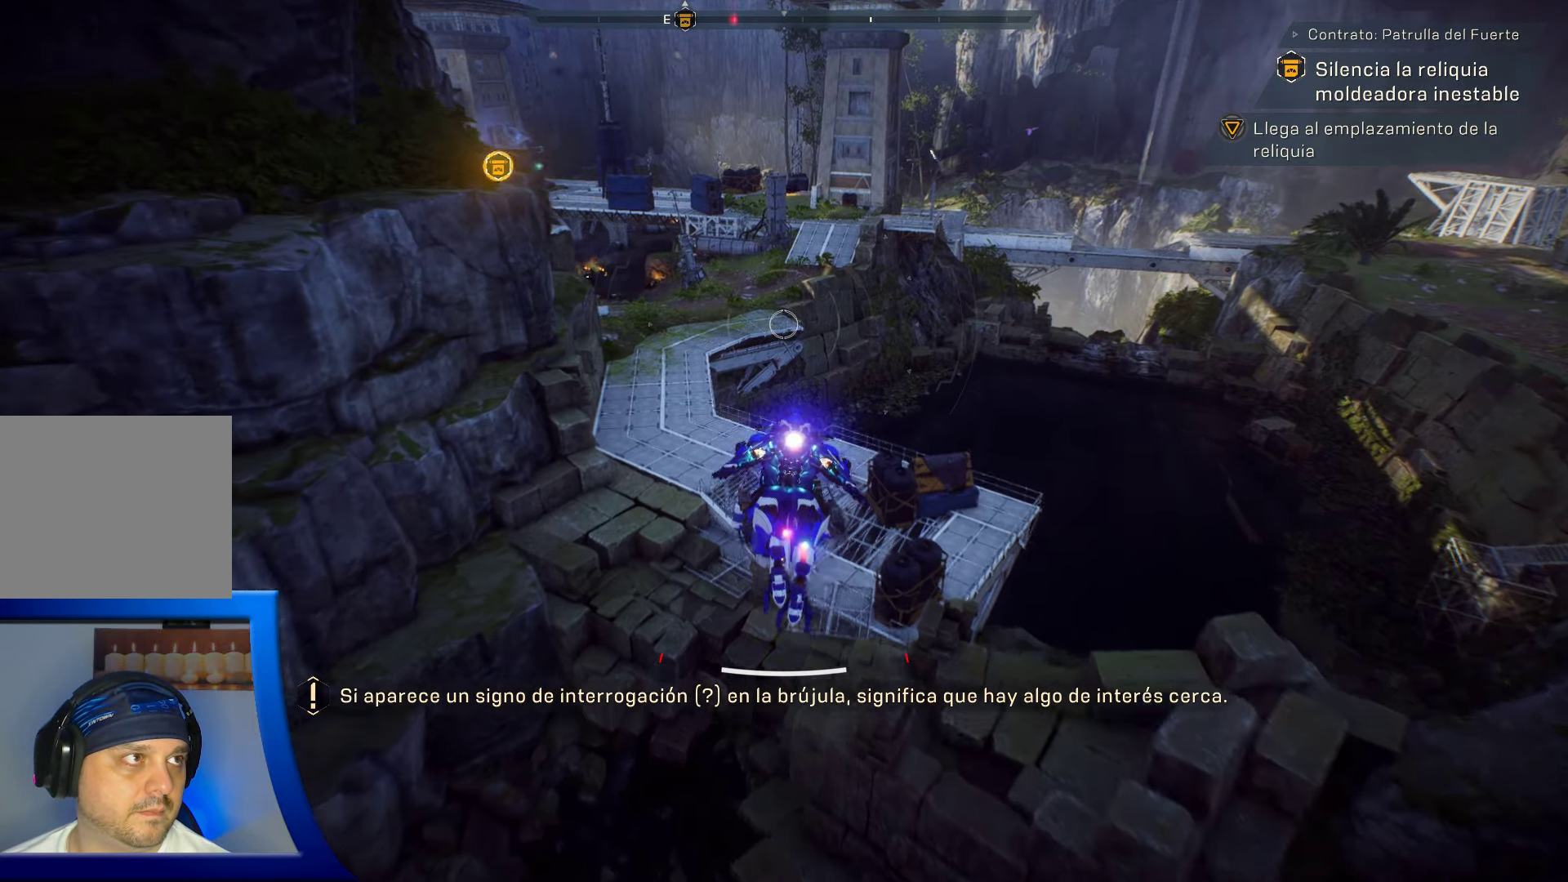
{"buttons": [], "left_stick": "up", "right_stick": "up-left", "events": [[184, "right_stick", "up-left"]]}
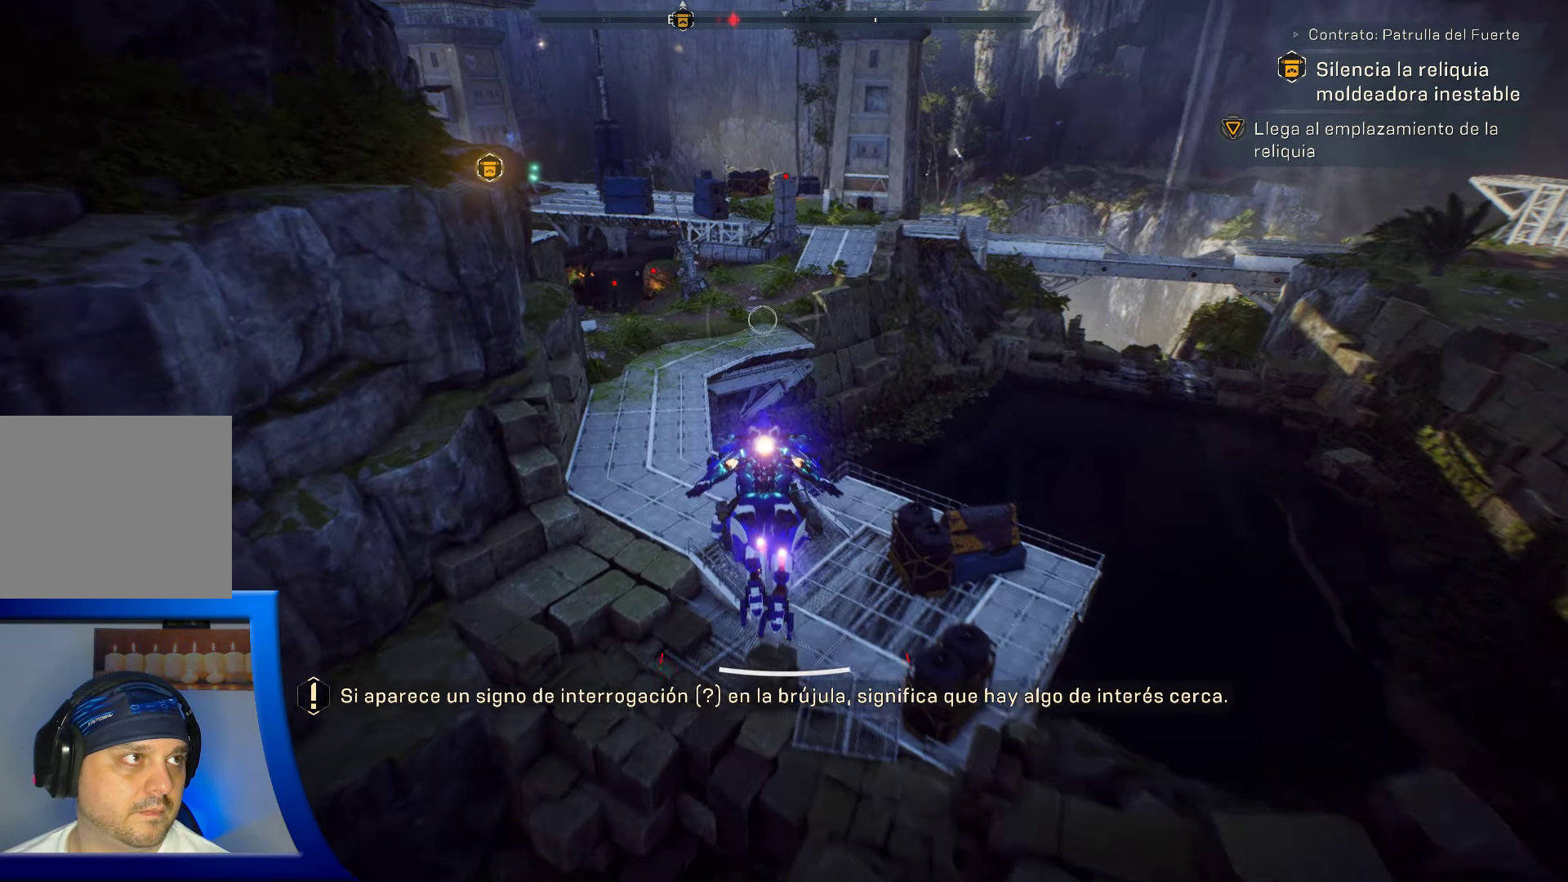
{"buttons": [], "left_stick": "up", "right_stick": "center", "events": [[300, "right_stick", "center"]]}
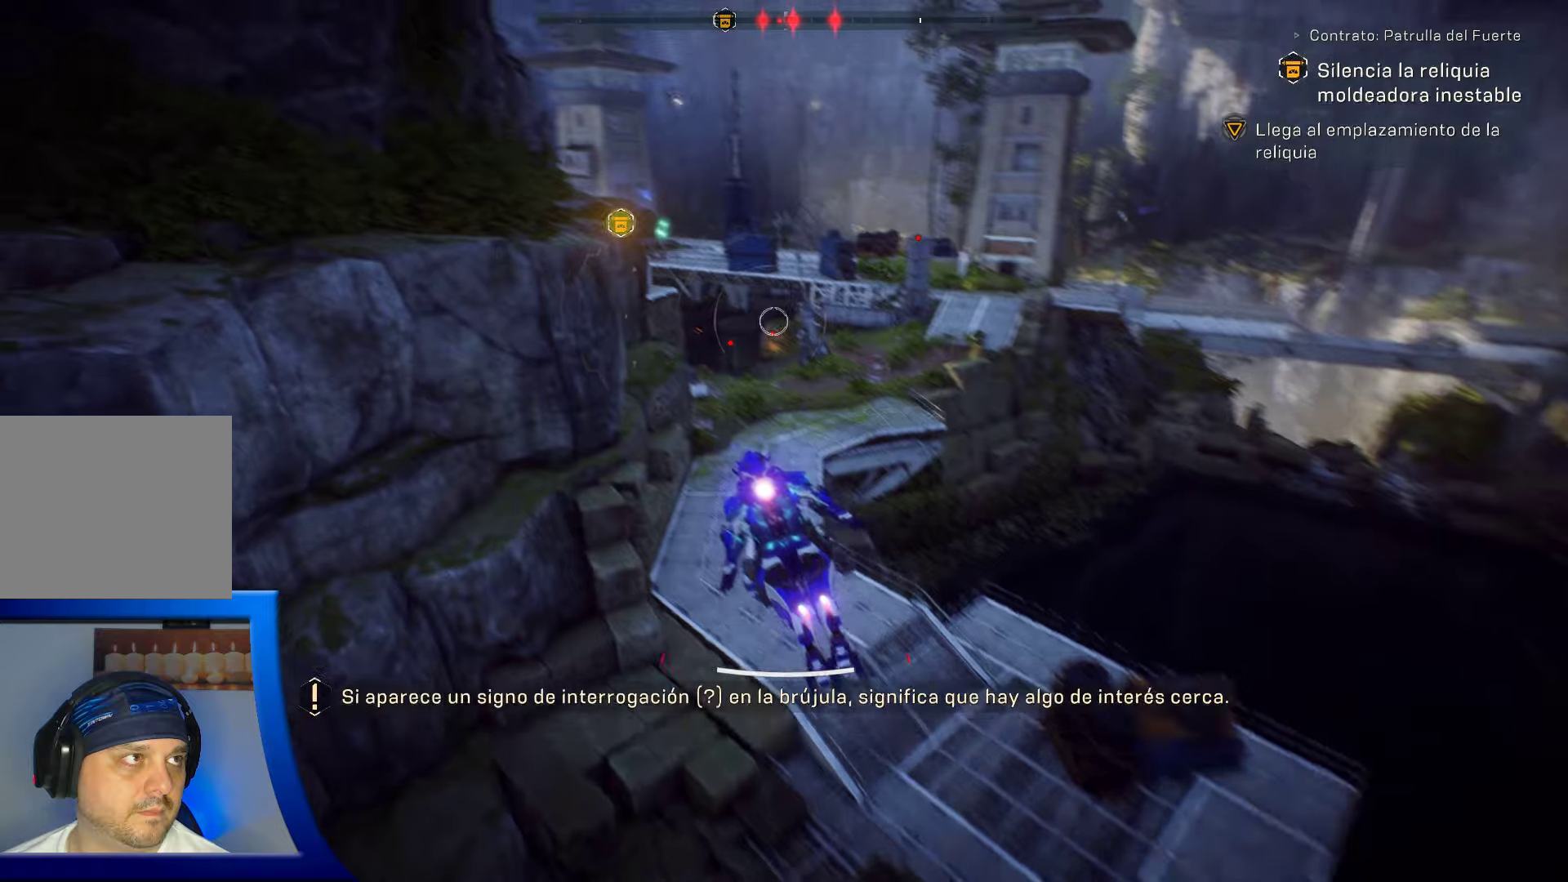
{"buttons": [], "left_stick": "center", "right_stick": "center", "events": [[216, "L3", "down"], [350, "L3", "up"], [466, "left_stick", "center"]]}
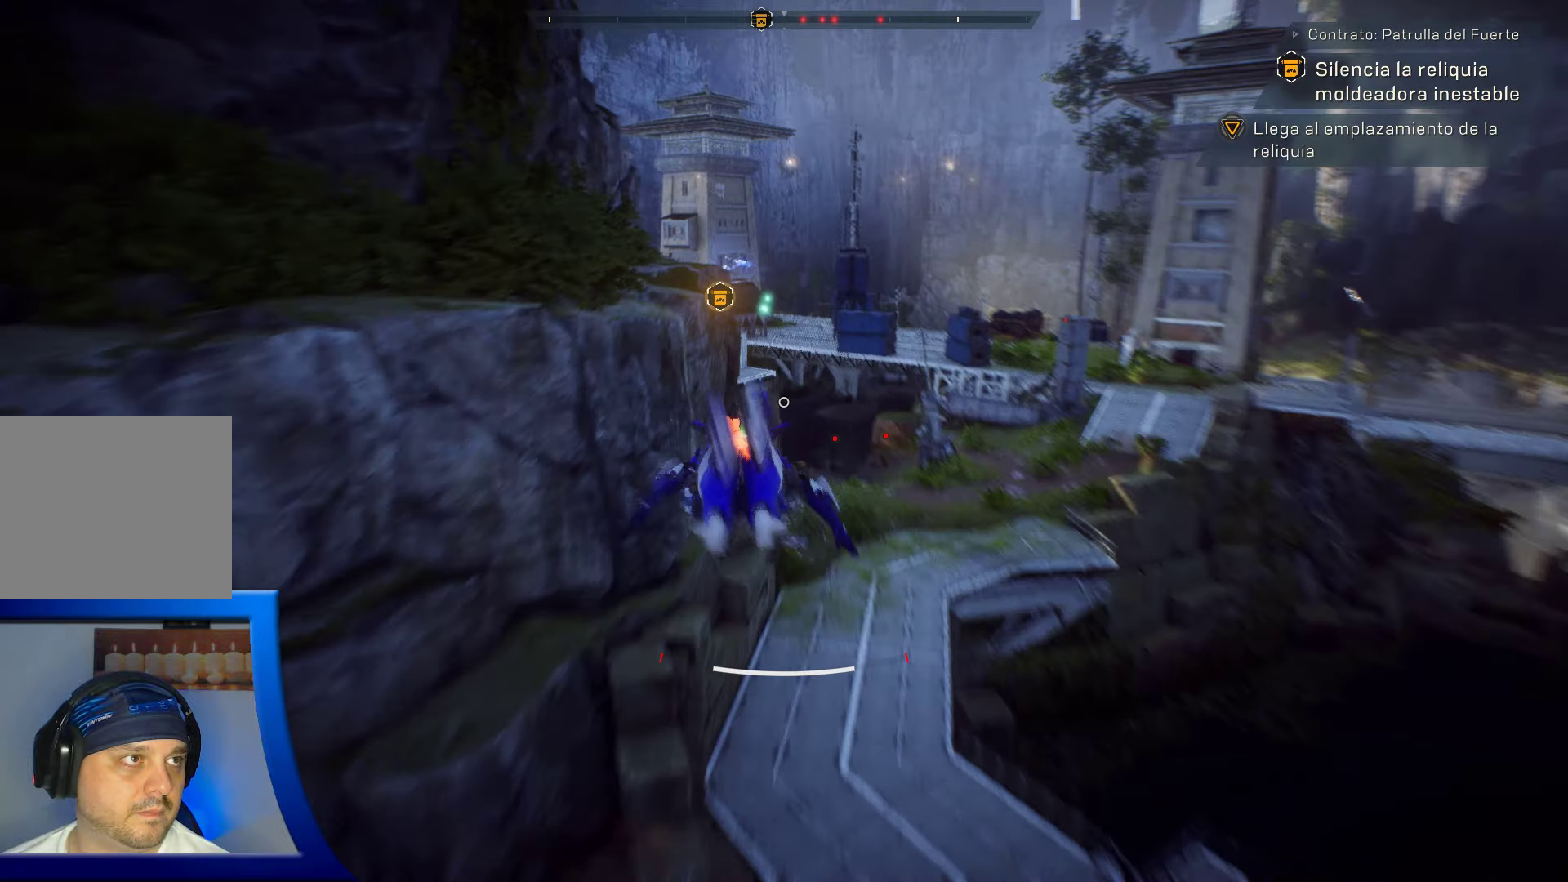
{"buttons": [], "left_stick": "center", "right_stick": "center", "events": []}
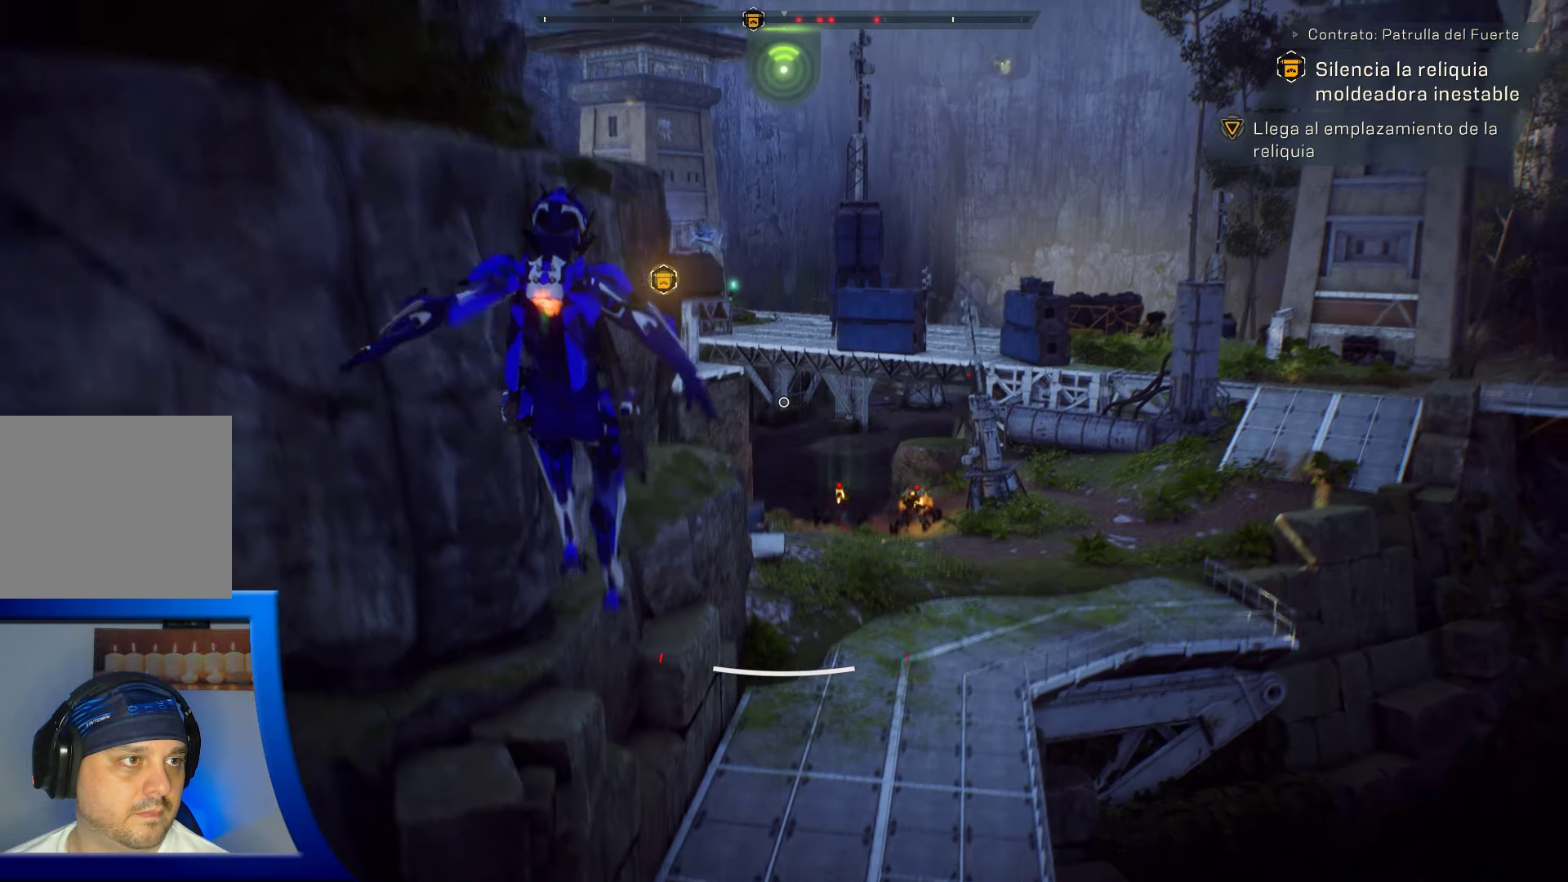
{"buttons": [], "left_stick": "up", "right_stick": "center", "events": [[166, "left_stick", "up"]]}
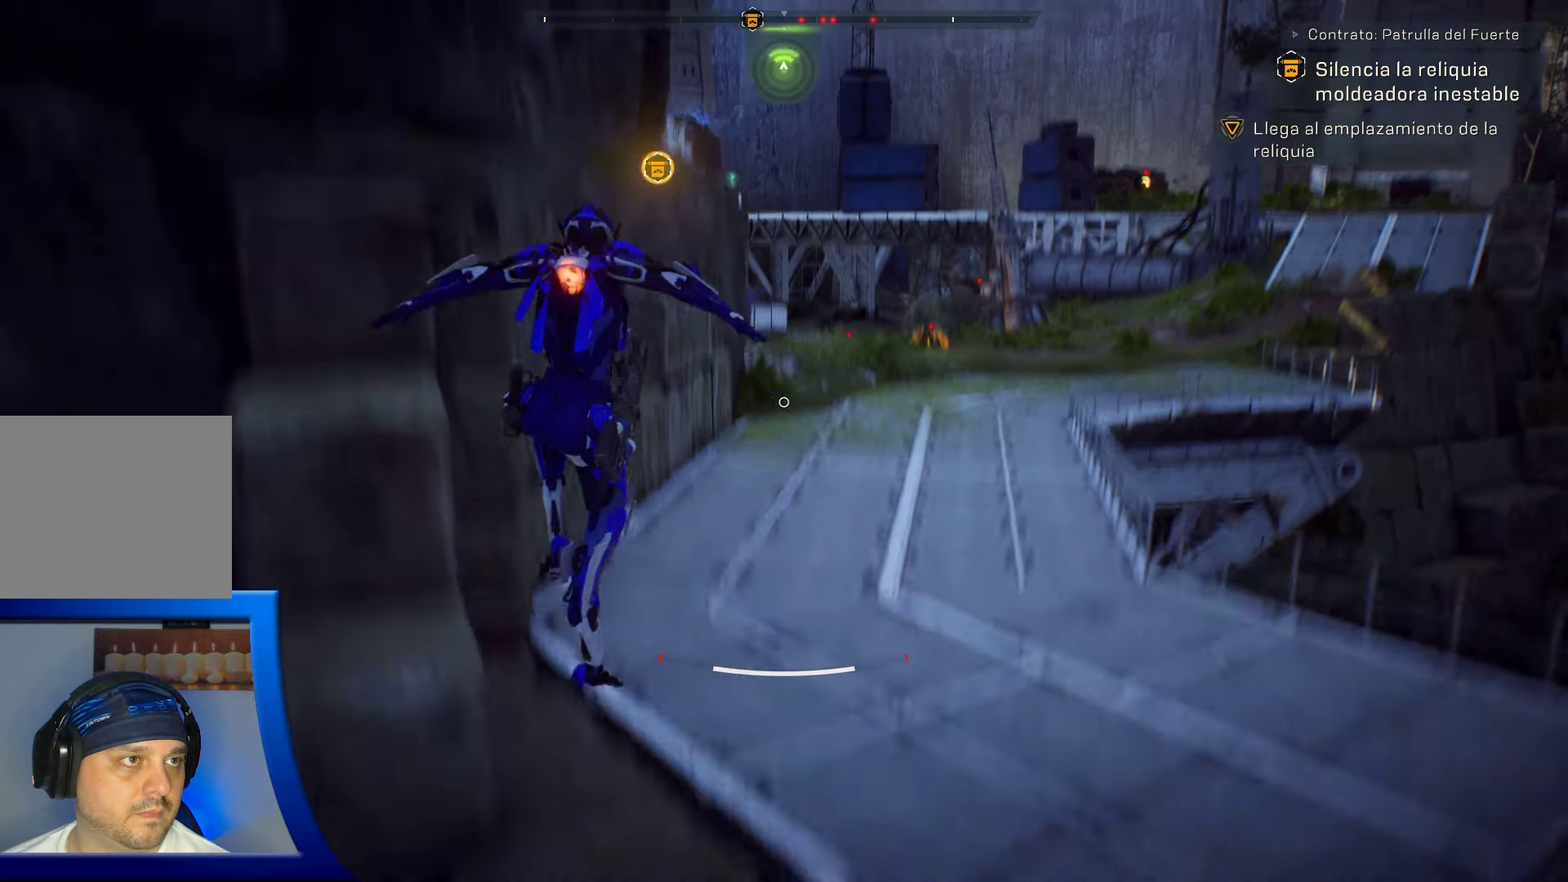
{"buttons": [], "left_stick": "up", "right_stick": "center", "events": []}
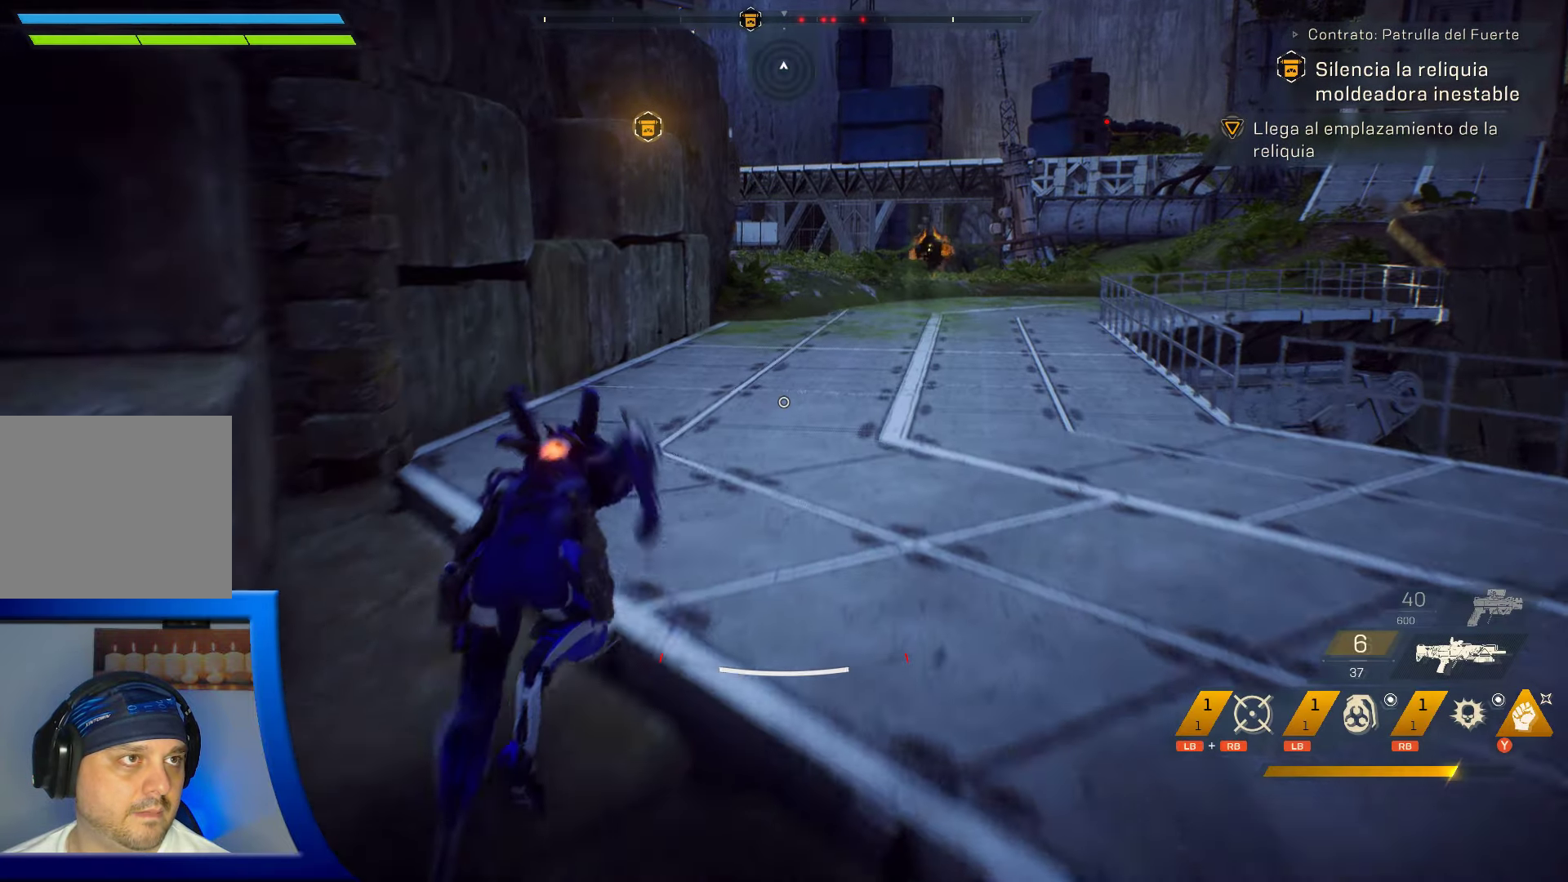
{"buttons": [], "left_stick": "up", "right_stick": "center", "events": [[300, "right_stick", "up-right"], [483, "right_stick", "center"]]}
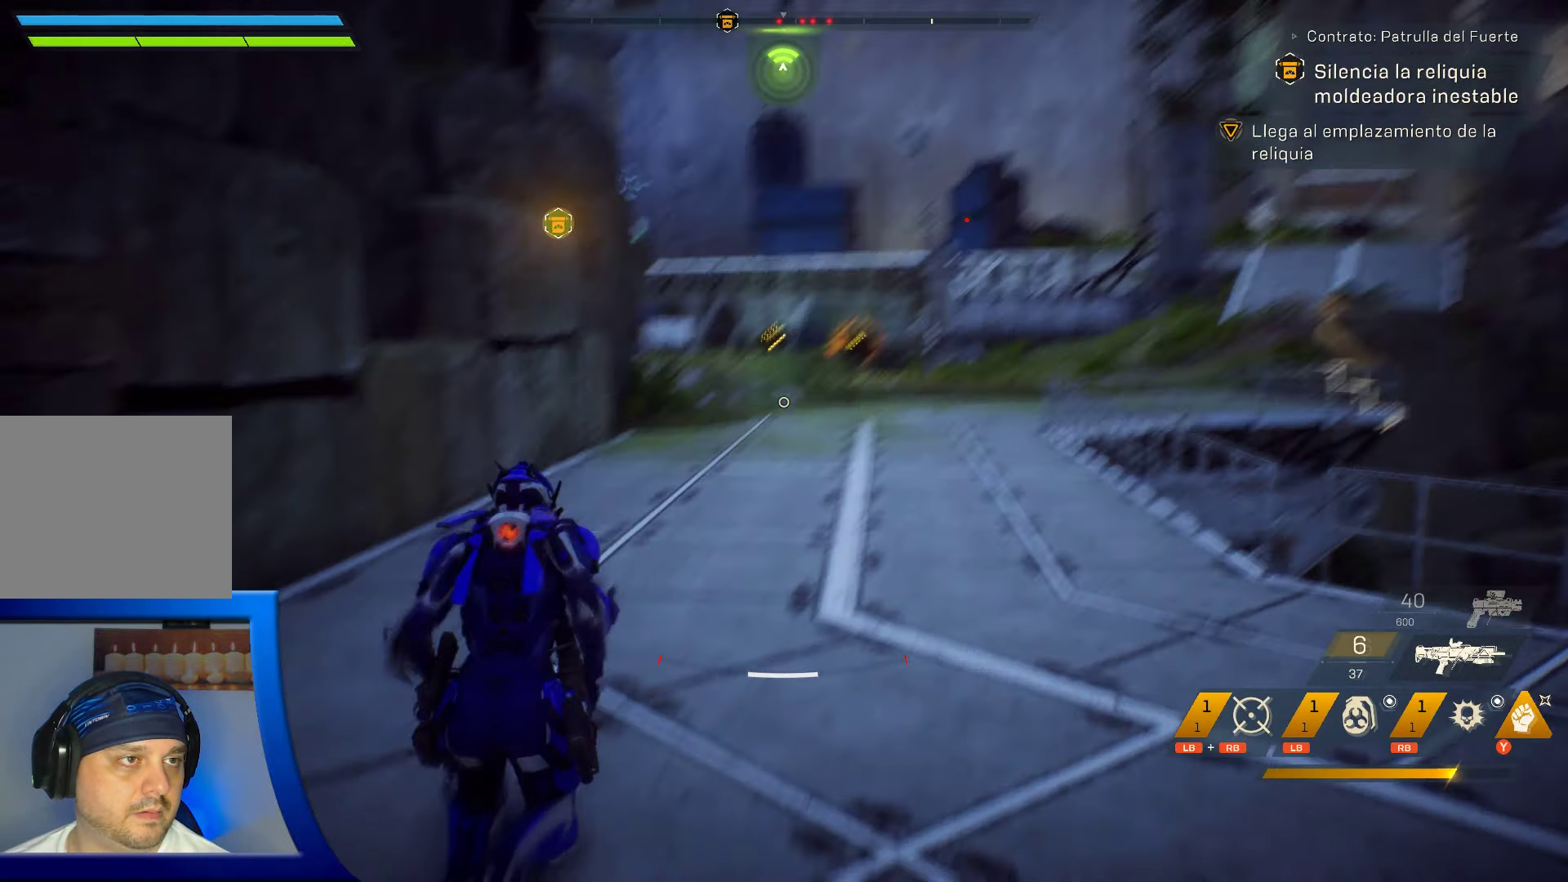
{"buttons": [], "left_stick": "up", "right_stick": "center", "events": []}
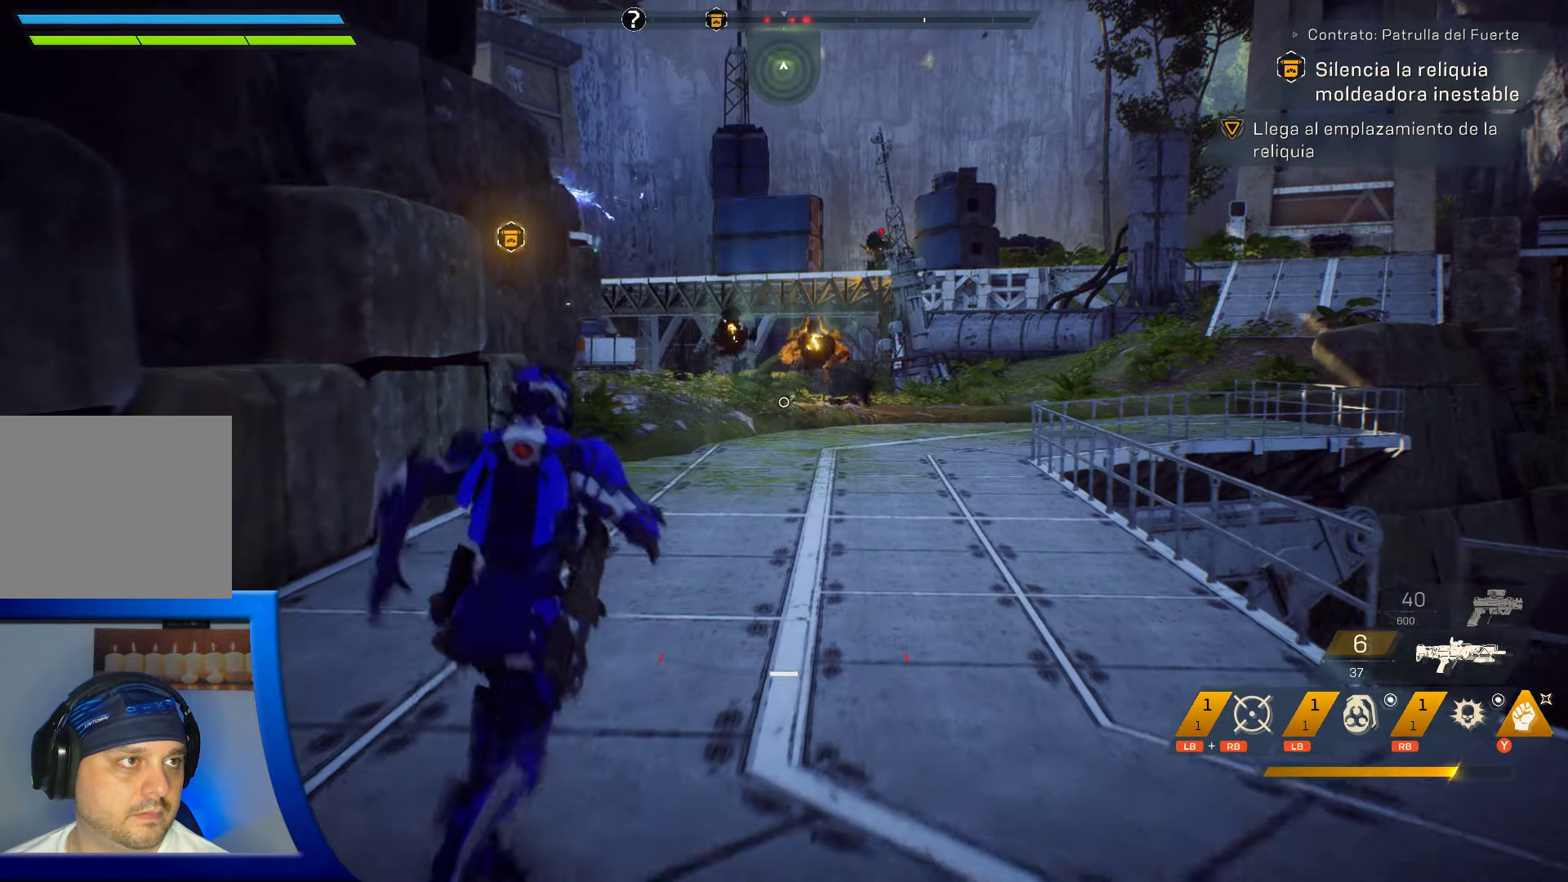
{"buttons": ["R2"], "left_stick": "up", "right_stick": "center", "events": [[233, "R2", "down"]]}
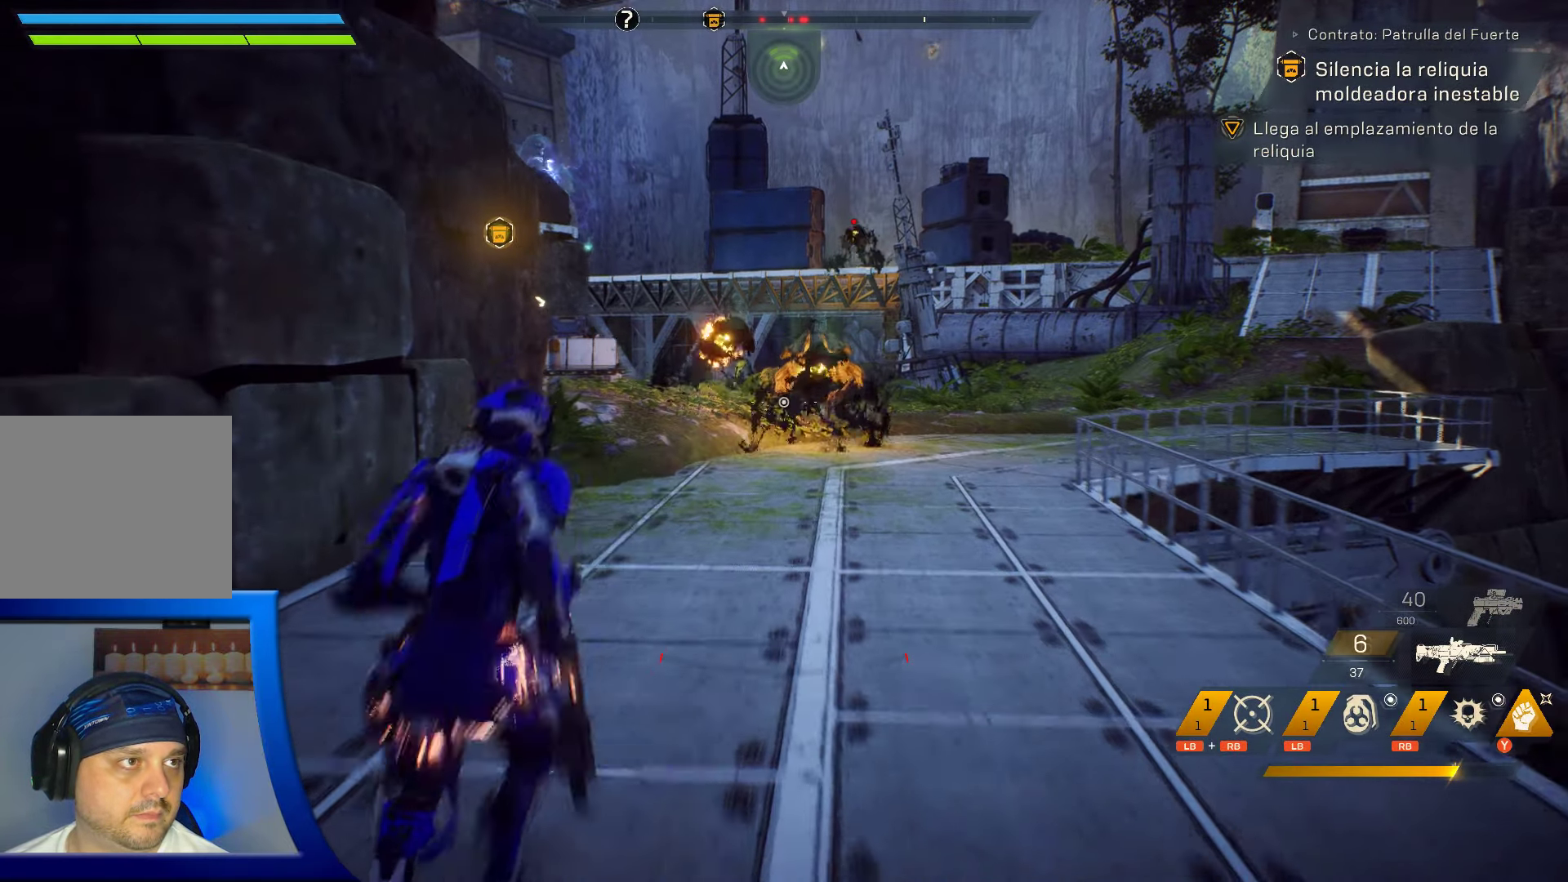
{"buttons": ["R2"], "left_stick": "down", "right_stick": "center", "events": [[416, "left_stick", "center"], [466, "left_stick", "down"]]}
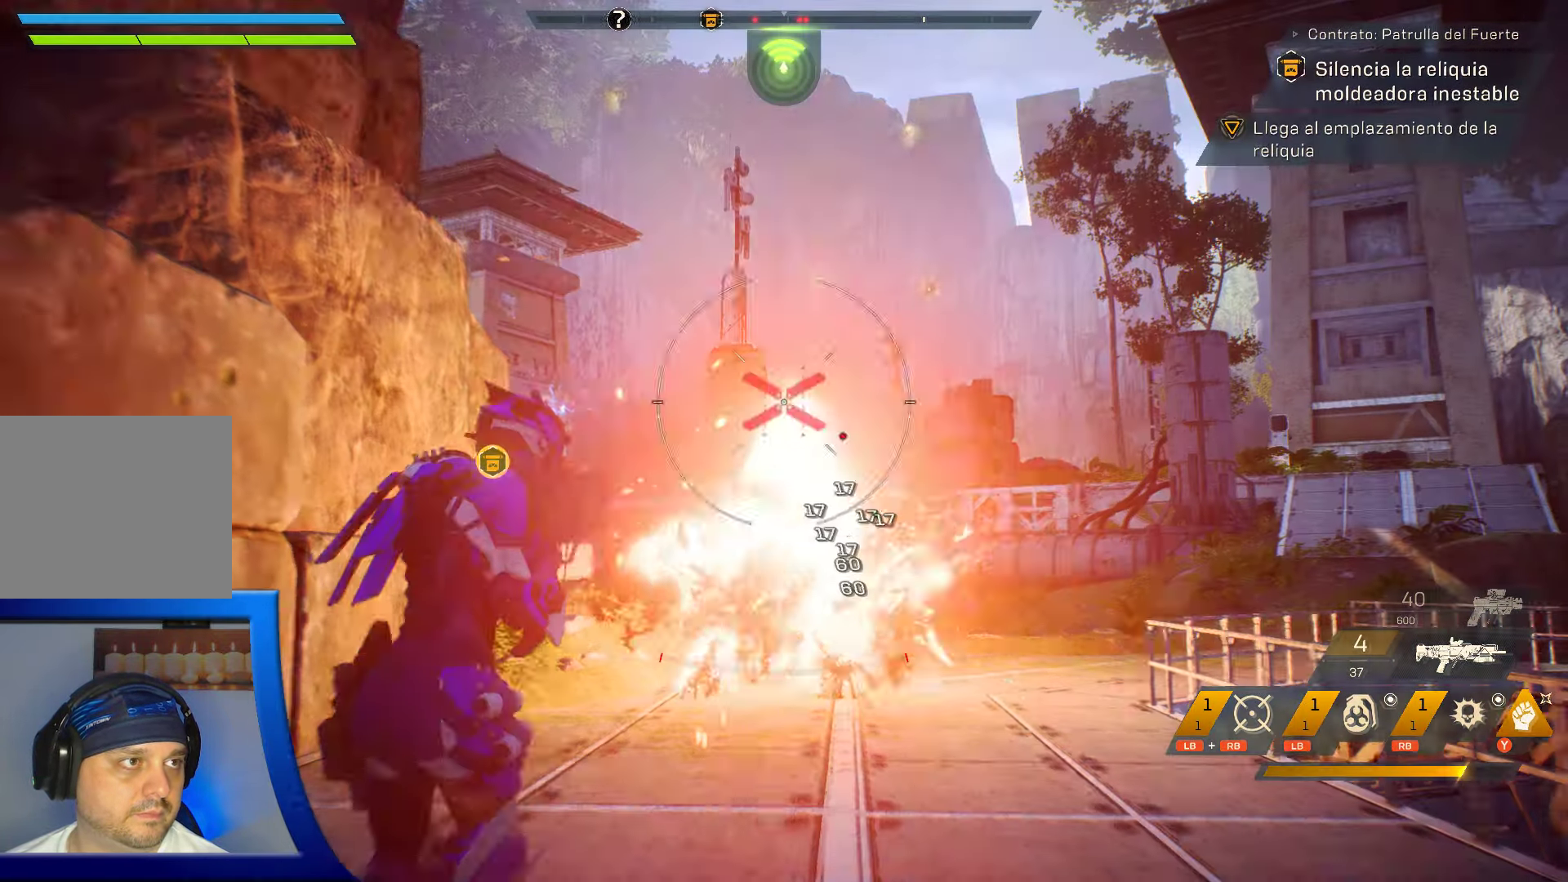
{"buttons": [], "left_stick": "down-left", "right_stick": "center", "events": [[83, "left_stick", "down-left"], [250, "right_stick", "down"], [416, "R2", "up"], [416, "right_stick", "center"]]}
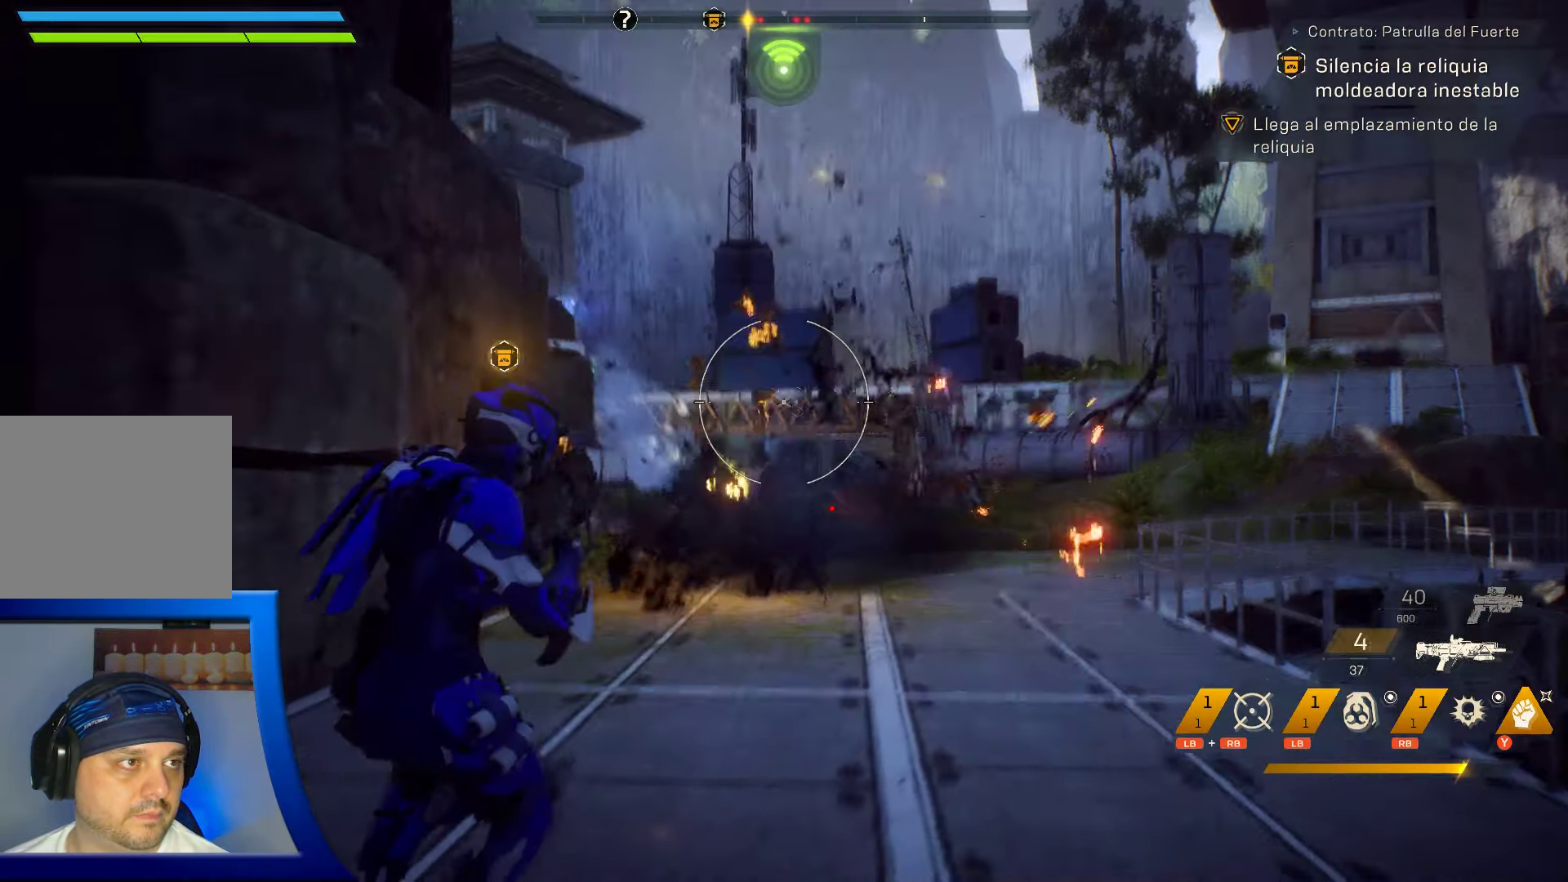
{"buttons": ["R2"], "left_stick": "down", "right_stick": "center", "events": [[333, "right_stick", "down"], [383, "left_stick", "down"], [450, "right_stick", "center"], [466, "R2", "down"]]}
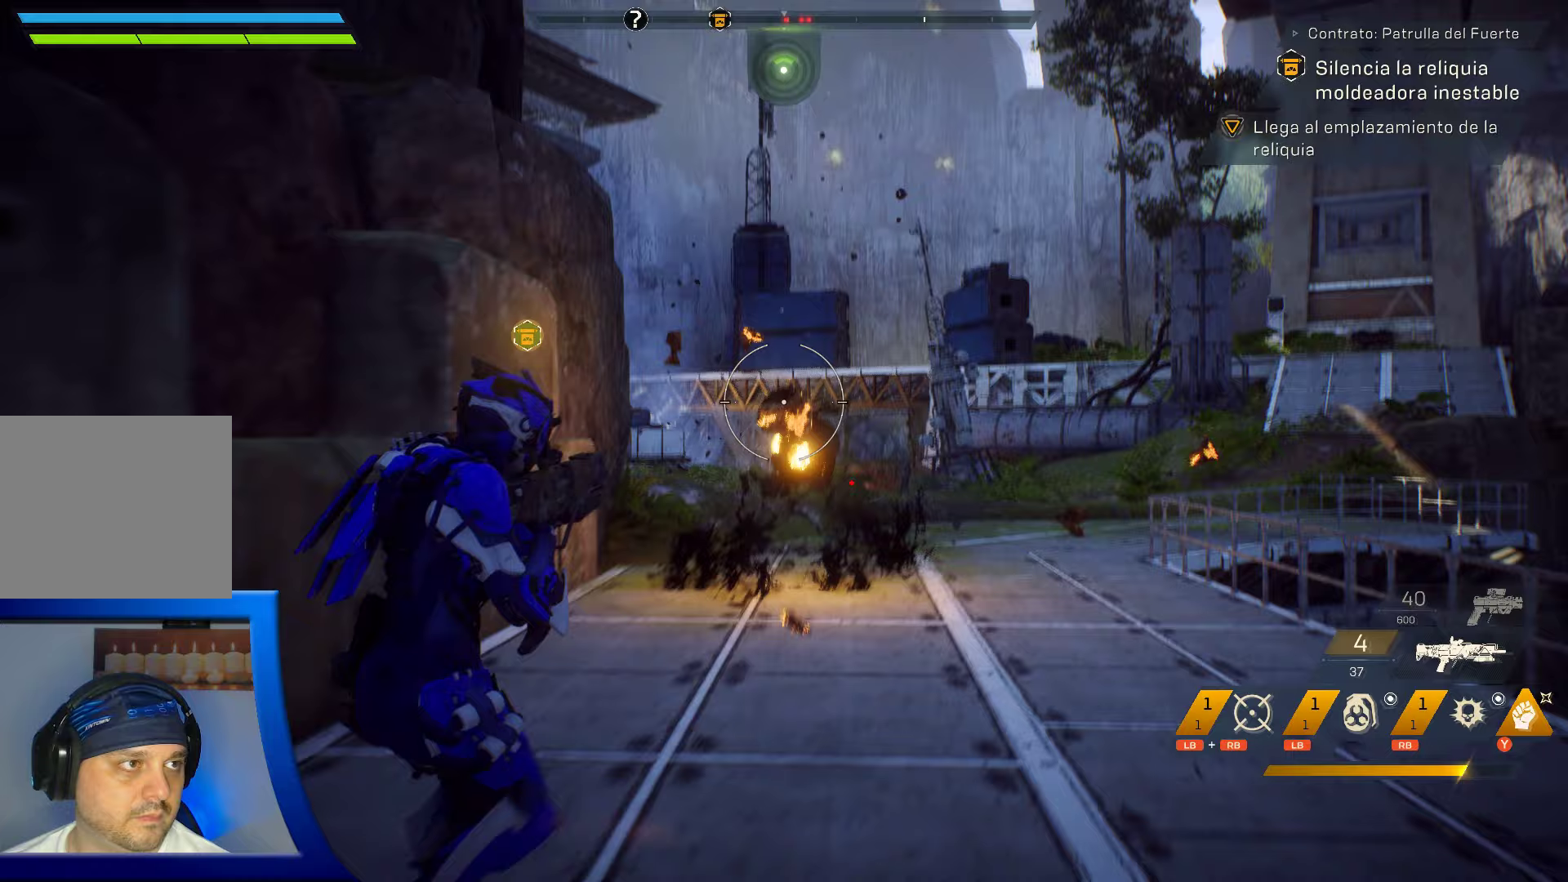
{"buttons": ["R2"], "left_stick": "center", "right_stick": "center", "events": [[33, "left_stick", "center"], [133, "right_stick", "down"], [317, "right_stick", "center"]]}
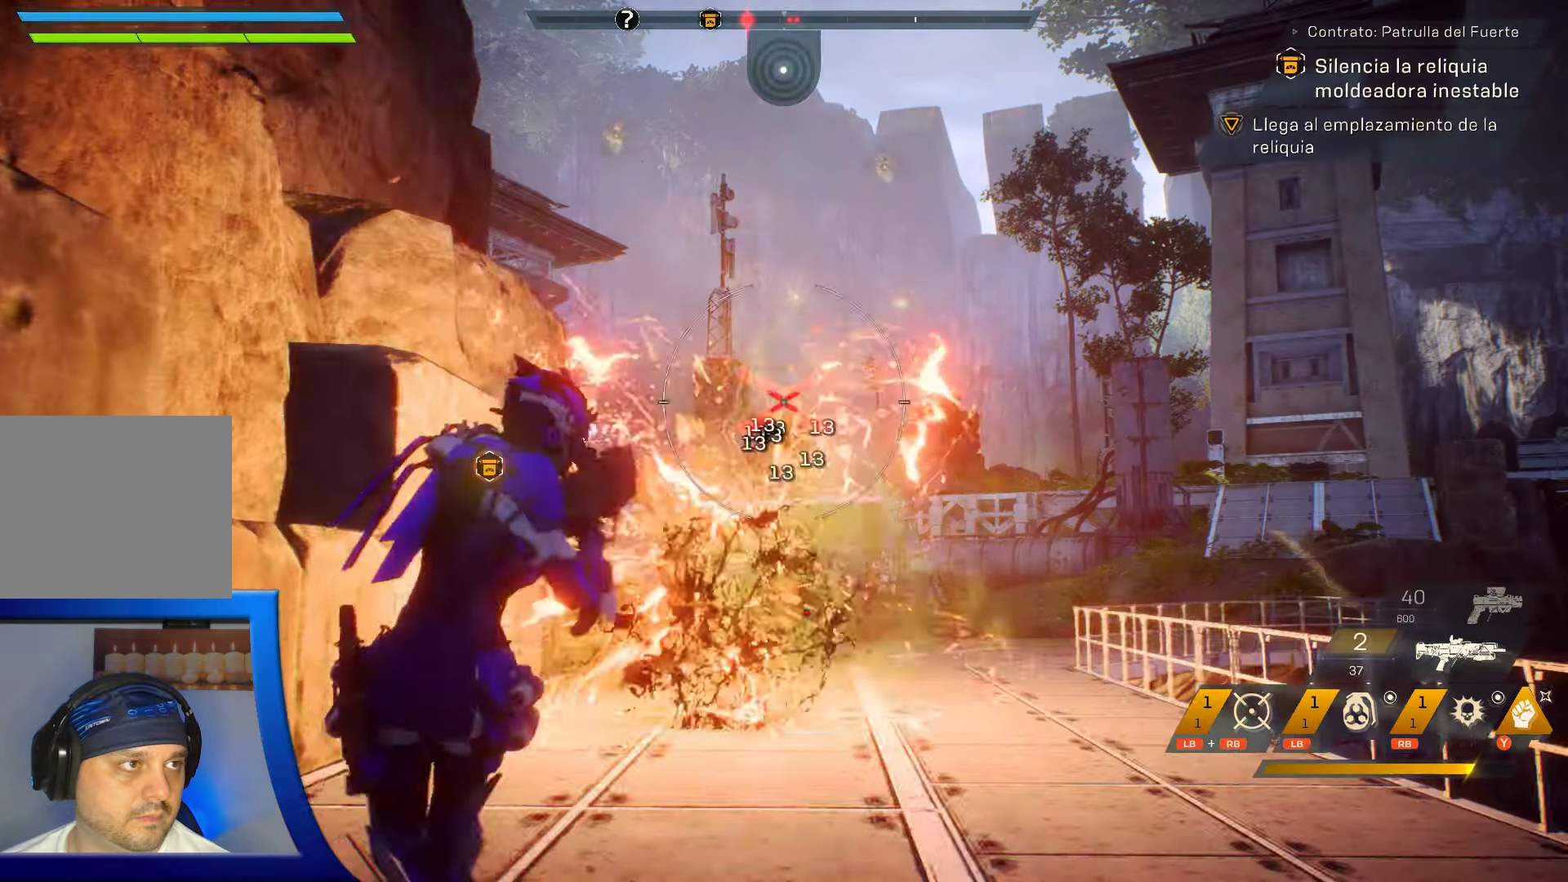
{"buttons": [], "left_stick": "up", "right_stick": "center", "events": [[33, "R2", "up"], [33, "left_stick", "up-left"], [250, "left_stick", "up"]]}
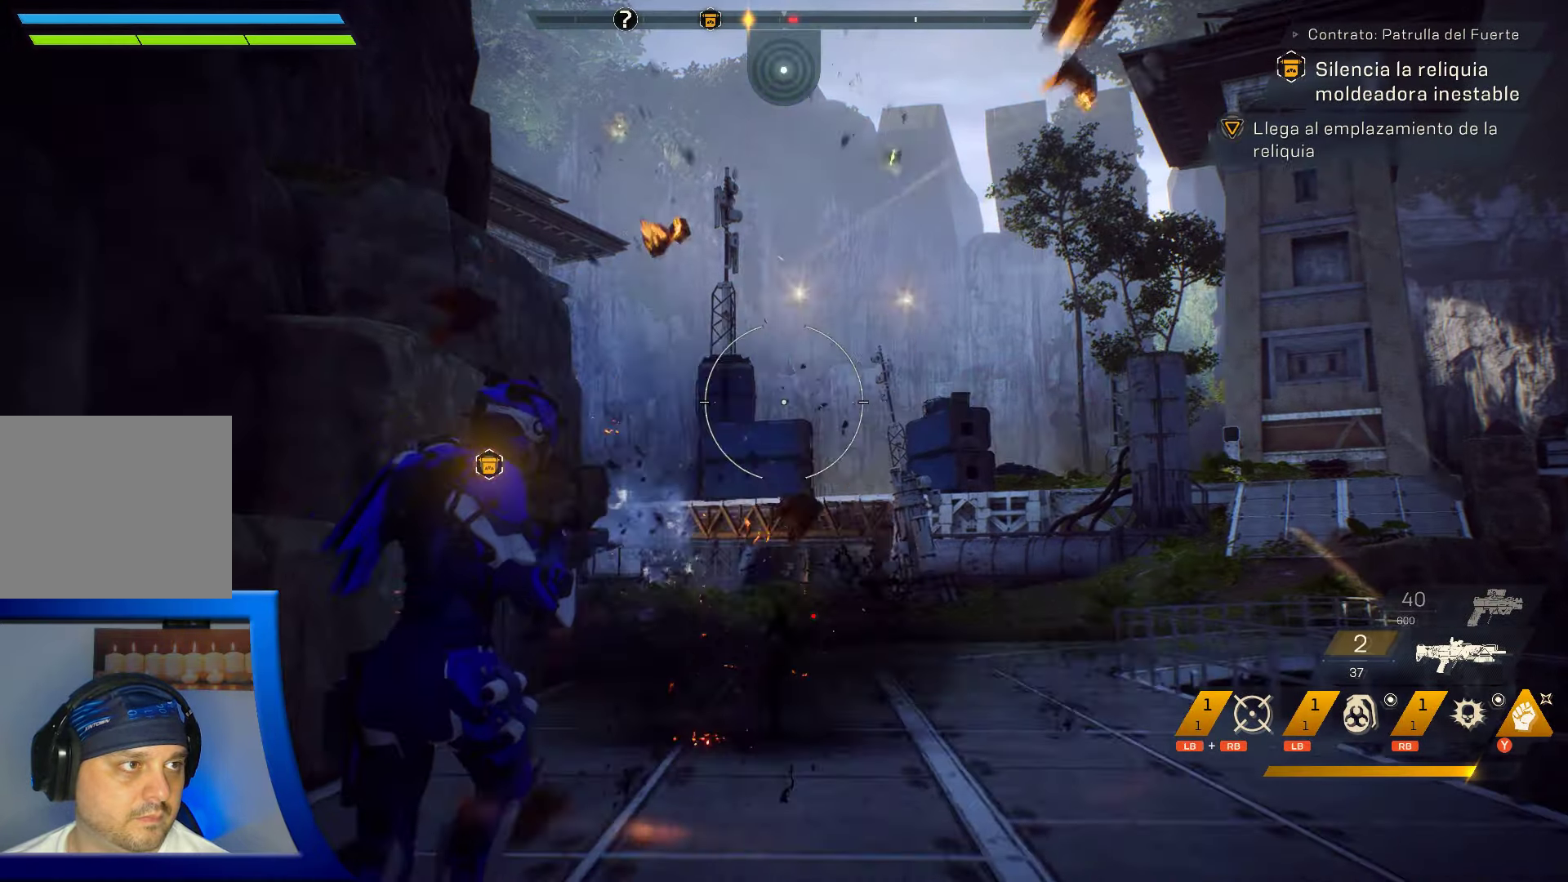
{"buttons": [], "left_stick": "up", "right_stick": "down", "events": [[233, "right_stick", "down"], [317, "right_stick", "center"], [467, "right_stick", "down"]]}
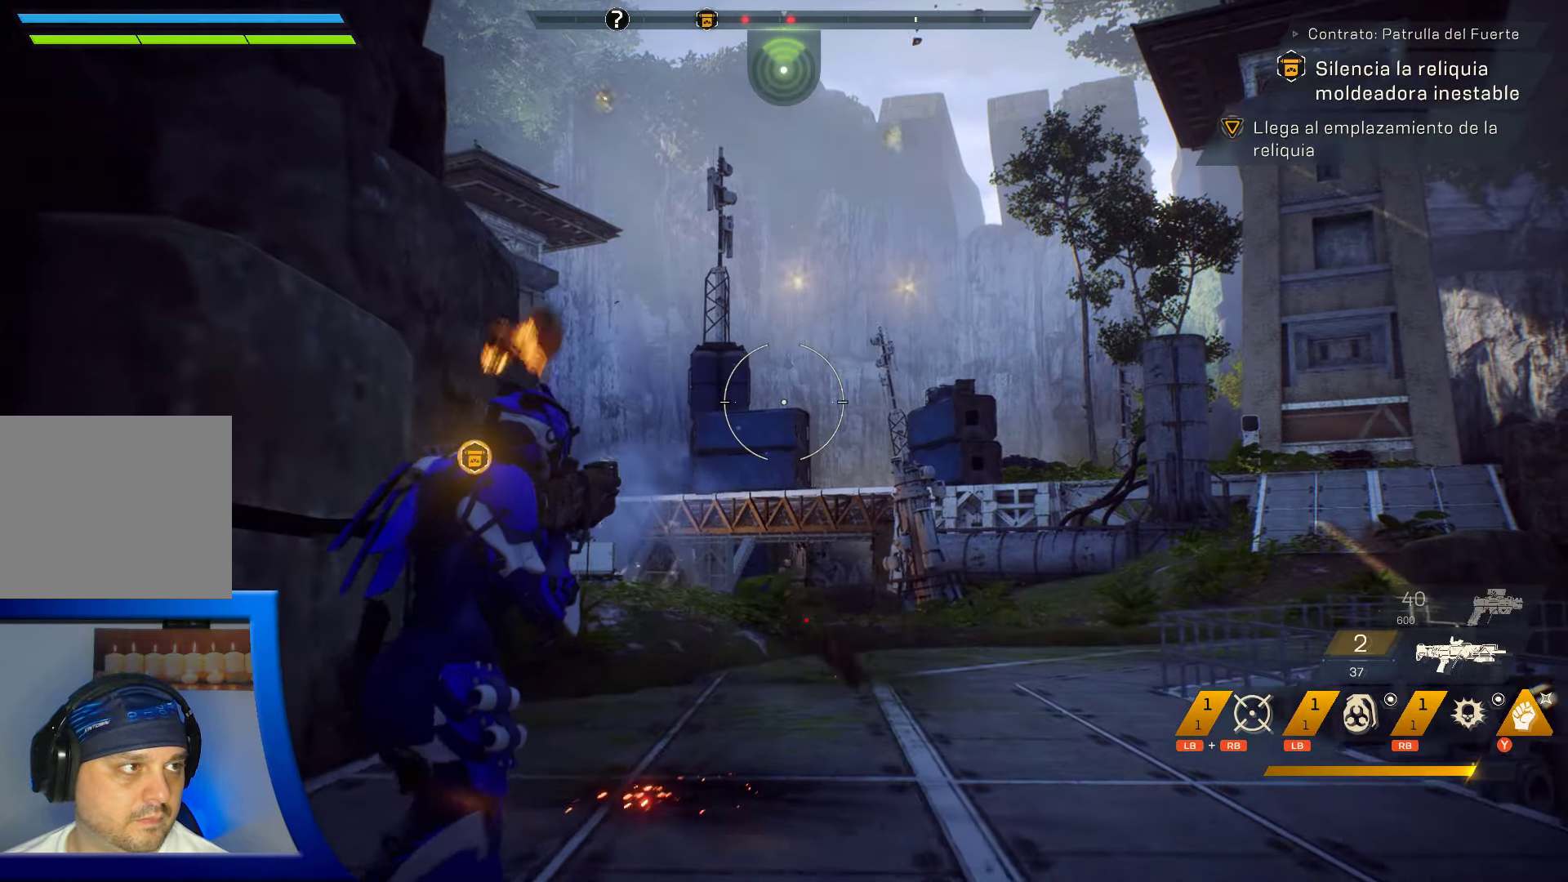
{"buttons": [], "left_stick": "up", "right_stick": "center", "events": [[33, "right_stick", "center"], [150, "X", "down"], [250, "X", "up"], [333, "X", "down"], [450, "X", "up"]]}
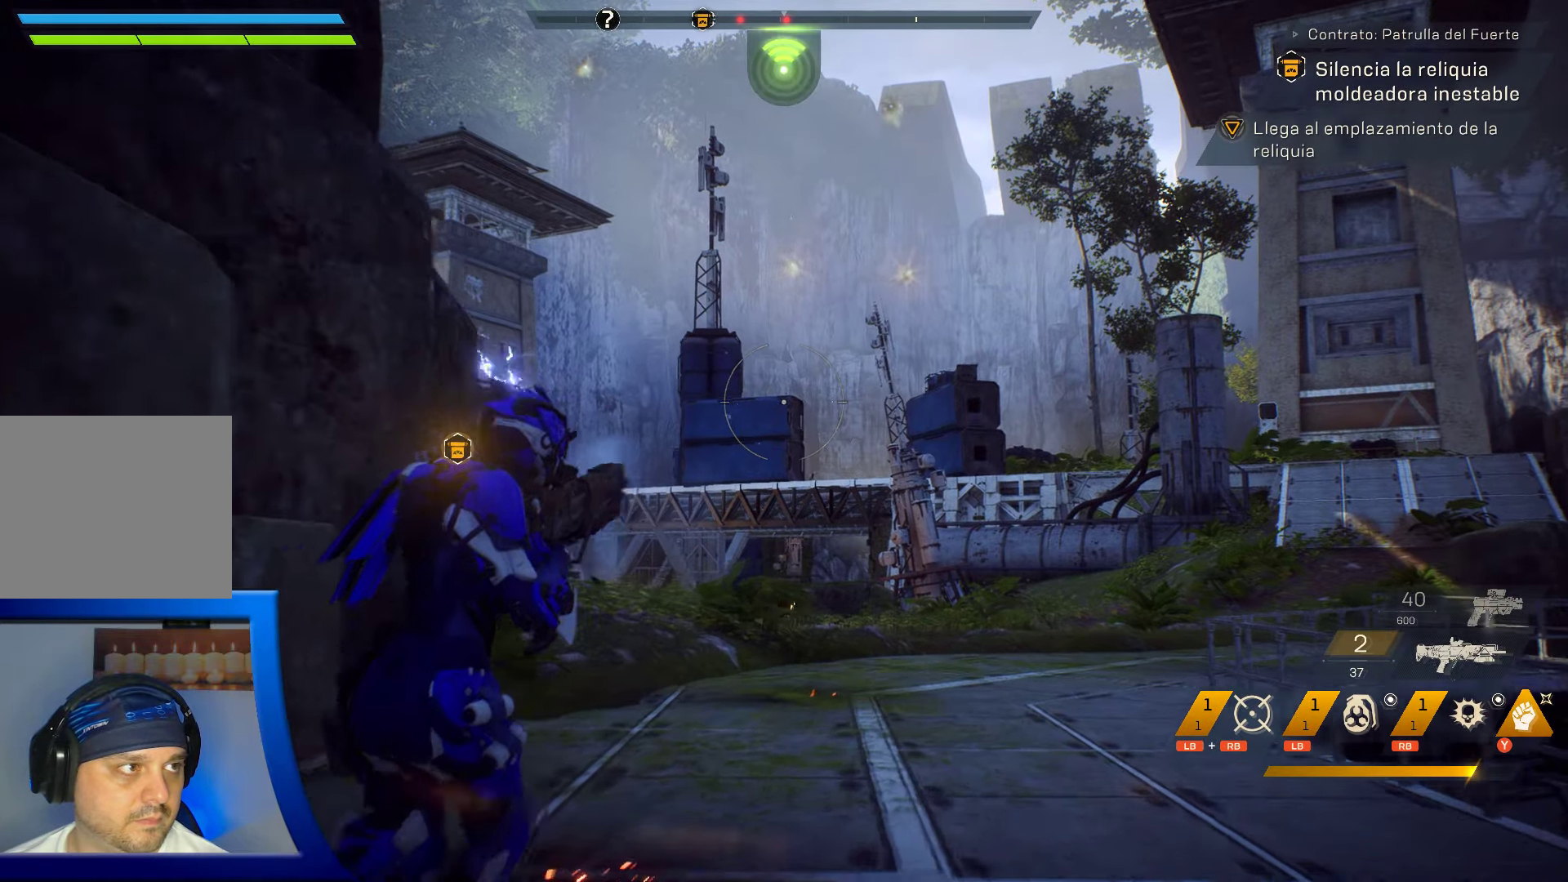
{"buttons": [], "left_stick": "up", "right_stick": "center", "events": []}
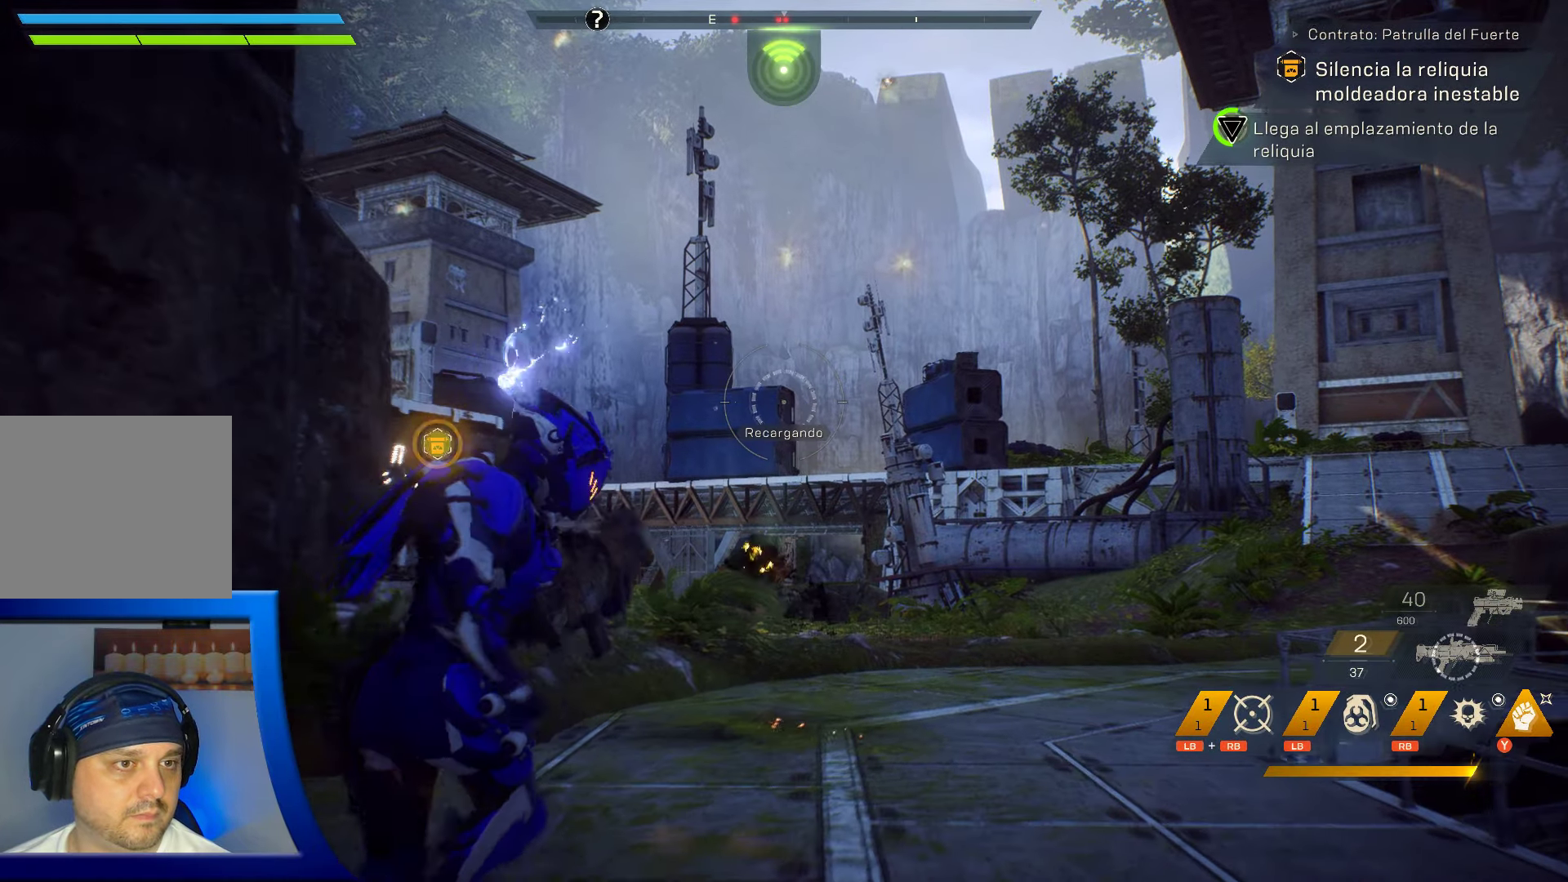
{"buttons": [], "left_stick": "up", "right_stick": "down-left", "events": [[317, "right_stick", "down-left"]]}
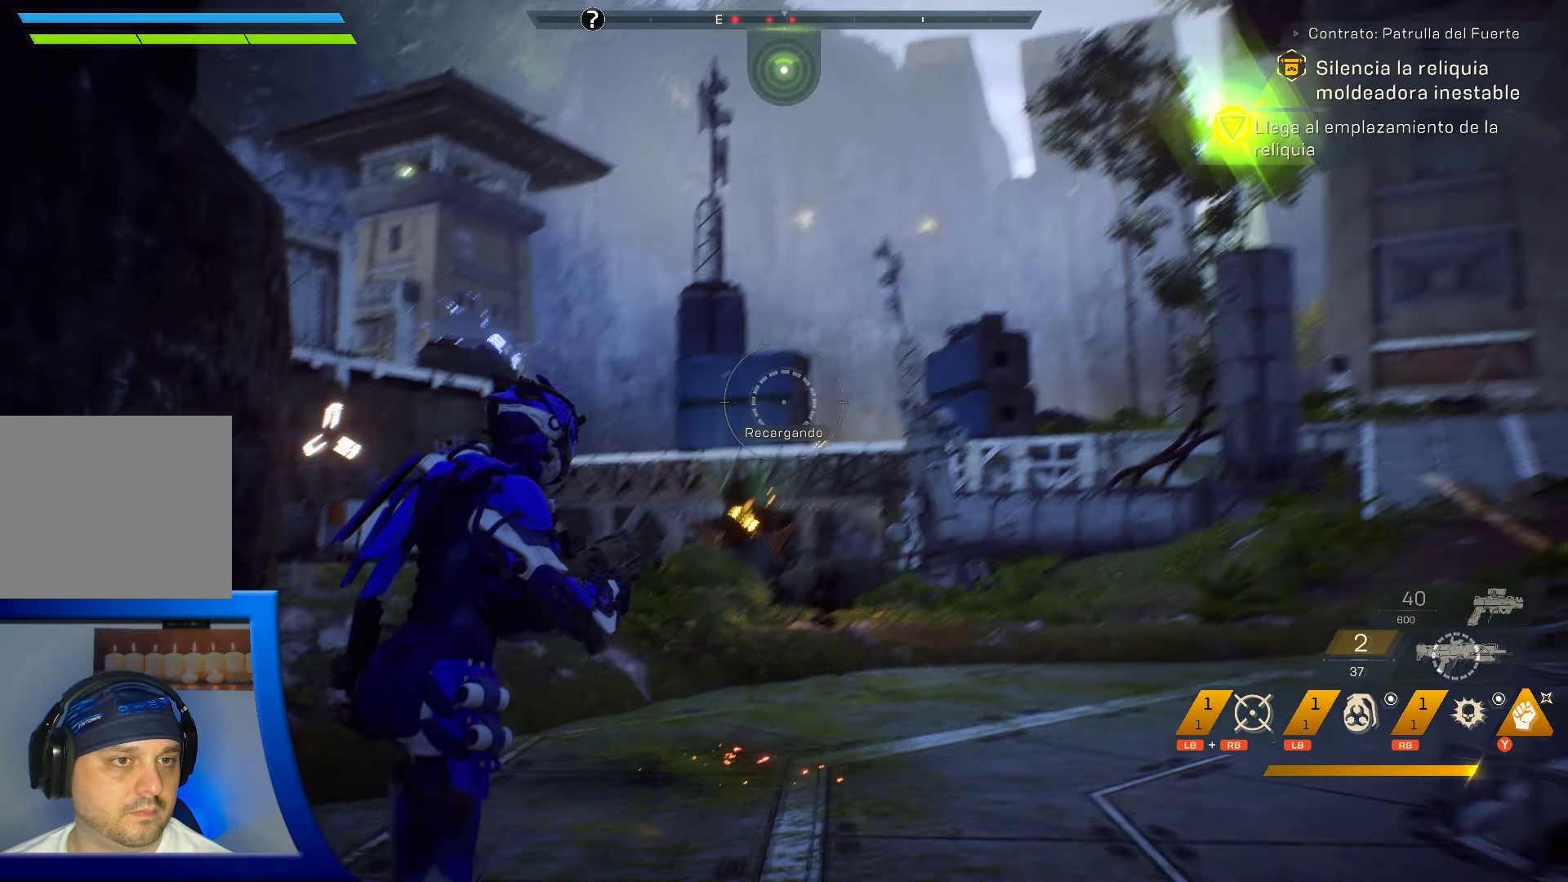
{"buttons": [], "left_stick": "up-right", "right_stick": "center", "events": [[133, "right_stick", "left"], [233, "right_stick", "center"], [350, "left_stick", "up-right"]]}